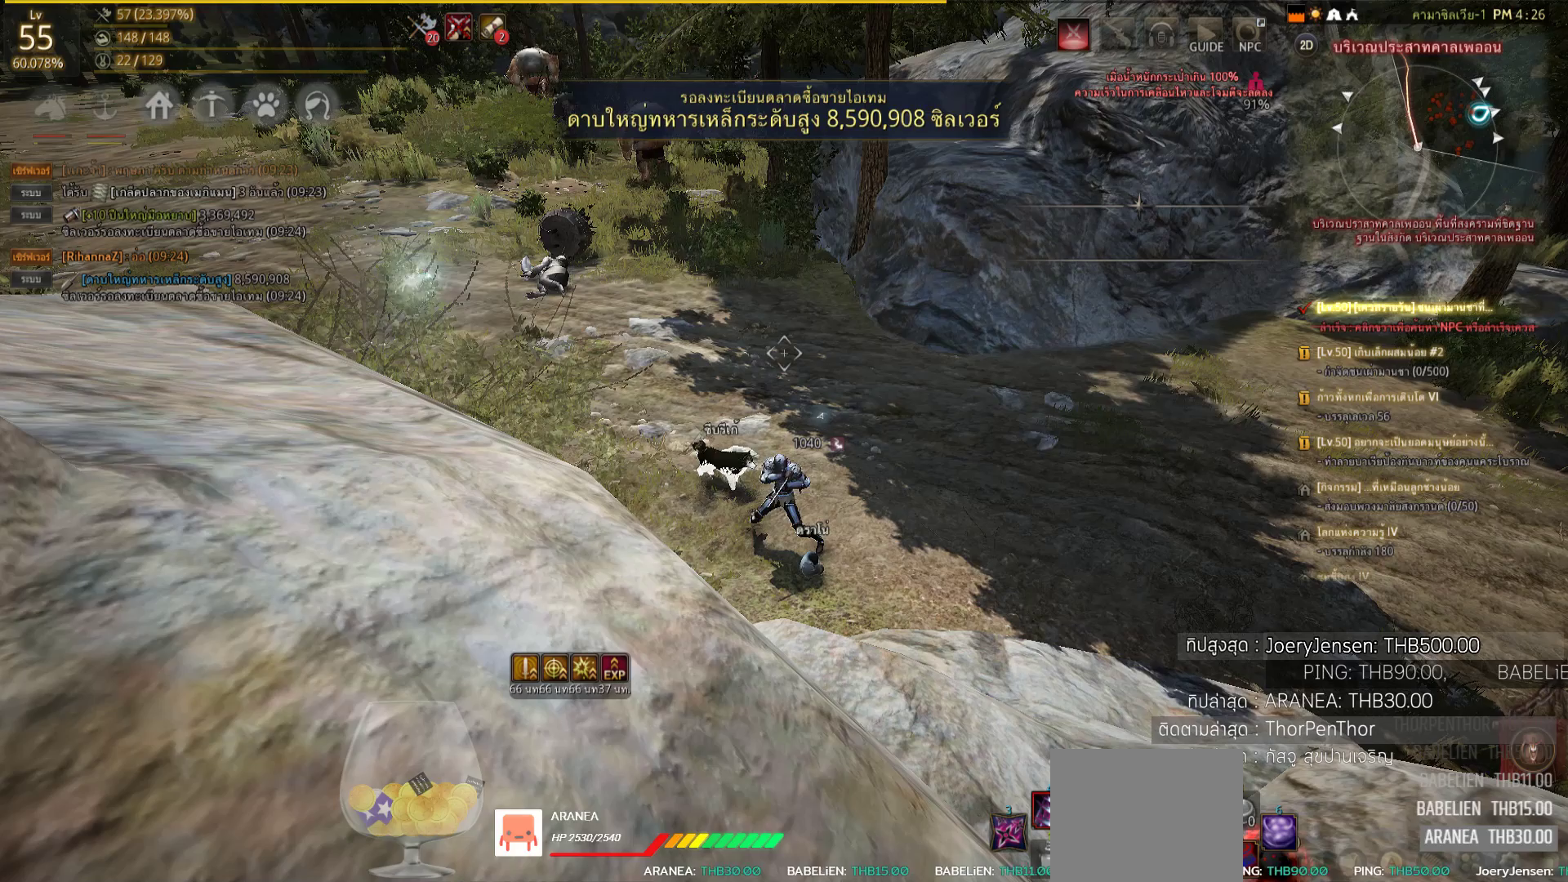
Gameplay with a controller (PlayStation layout); each line is a JSON object with the inputs held at the frame after it. "events" lists button and stick changes between this image and that frame as [ms after this image, input, new state], when the widget could be followed in between.
{"buttons": ["R1"], "left_stick": "center", "right_stick": "center", "events": []}
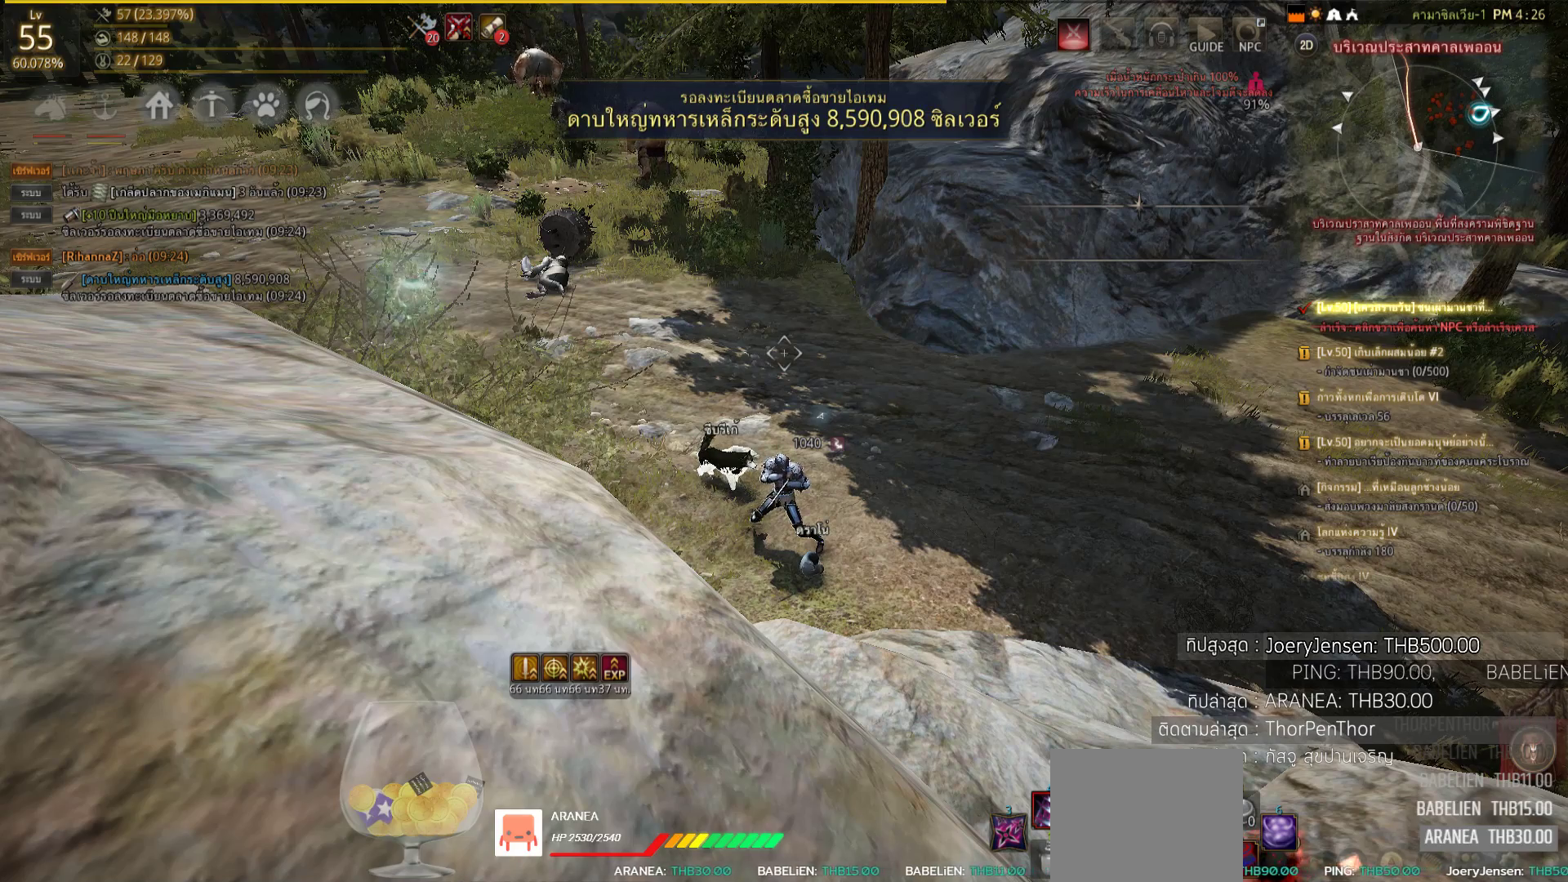
{"buttons": [], "left_stick": "center", "right_stick": "center", "events": [[67, "R1", "up"]]}
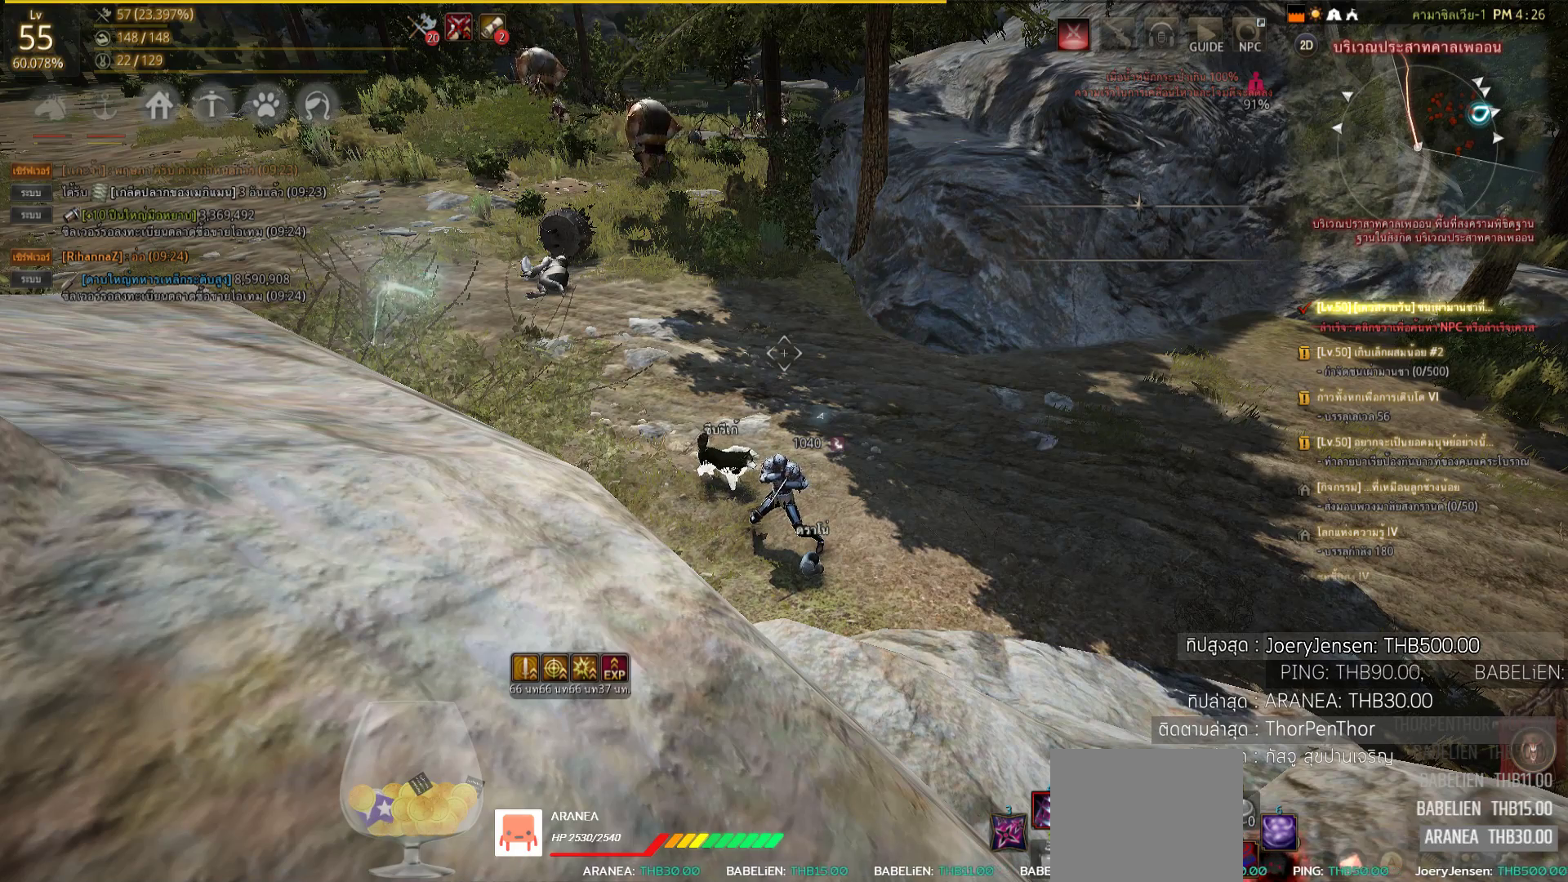
{"buttons": [], "left_stick": "center", "right_stick": "center", "events": []}
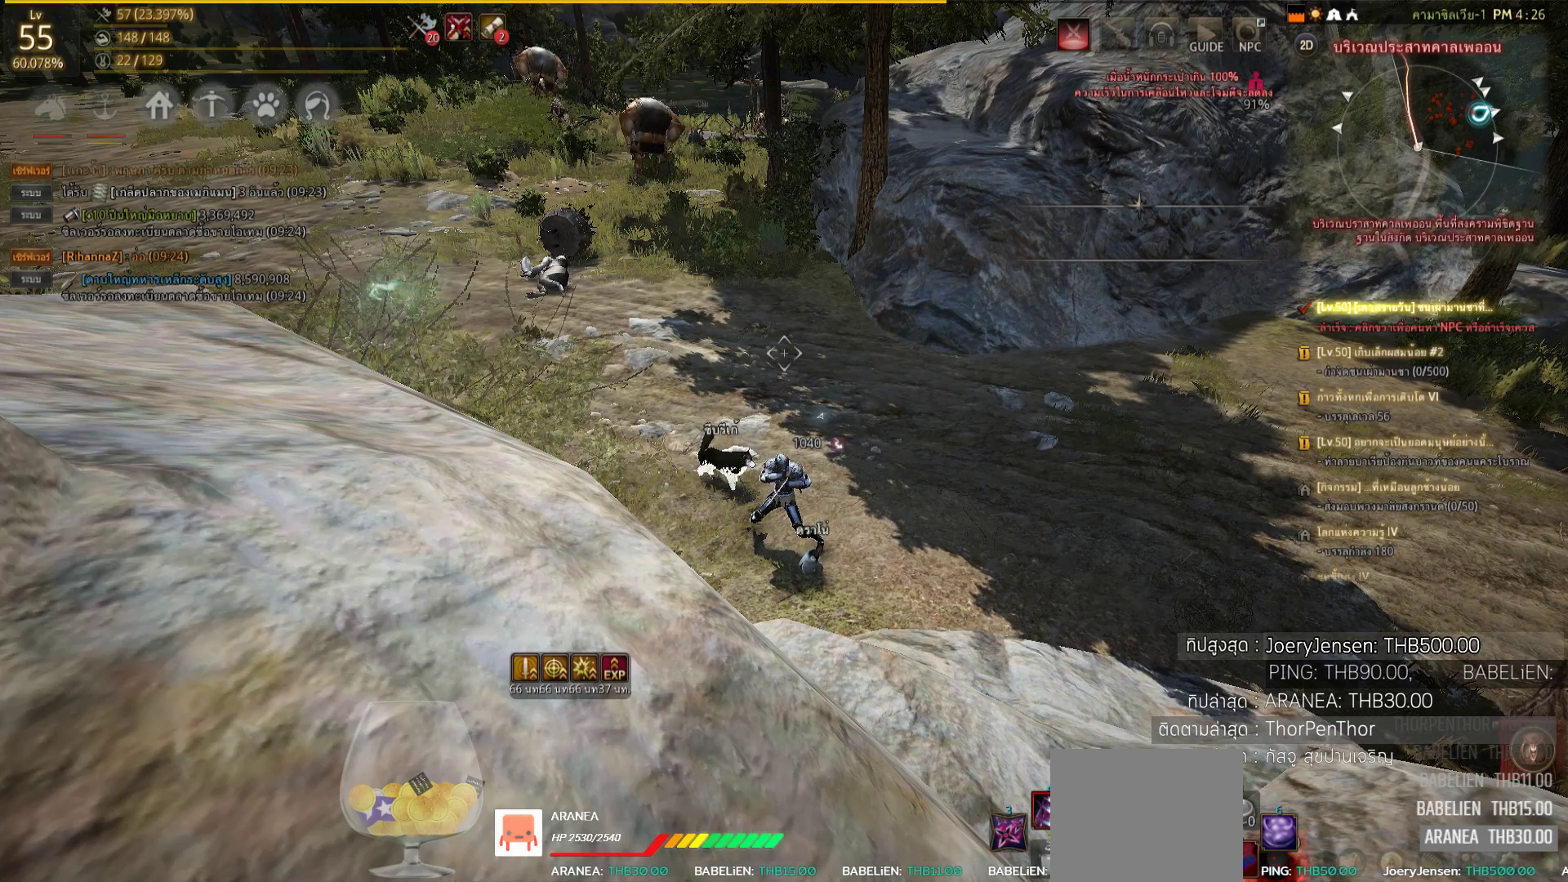
{"buttons": [], "left_stick": "center", "right_stick": "center", "events": []}
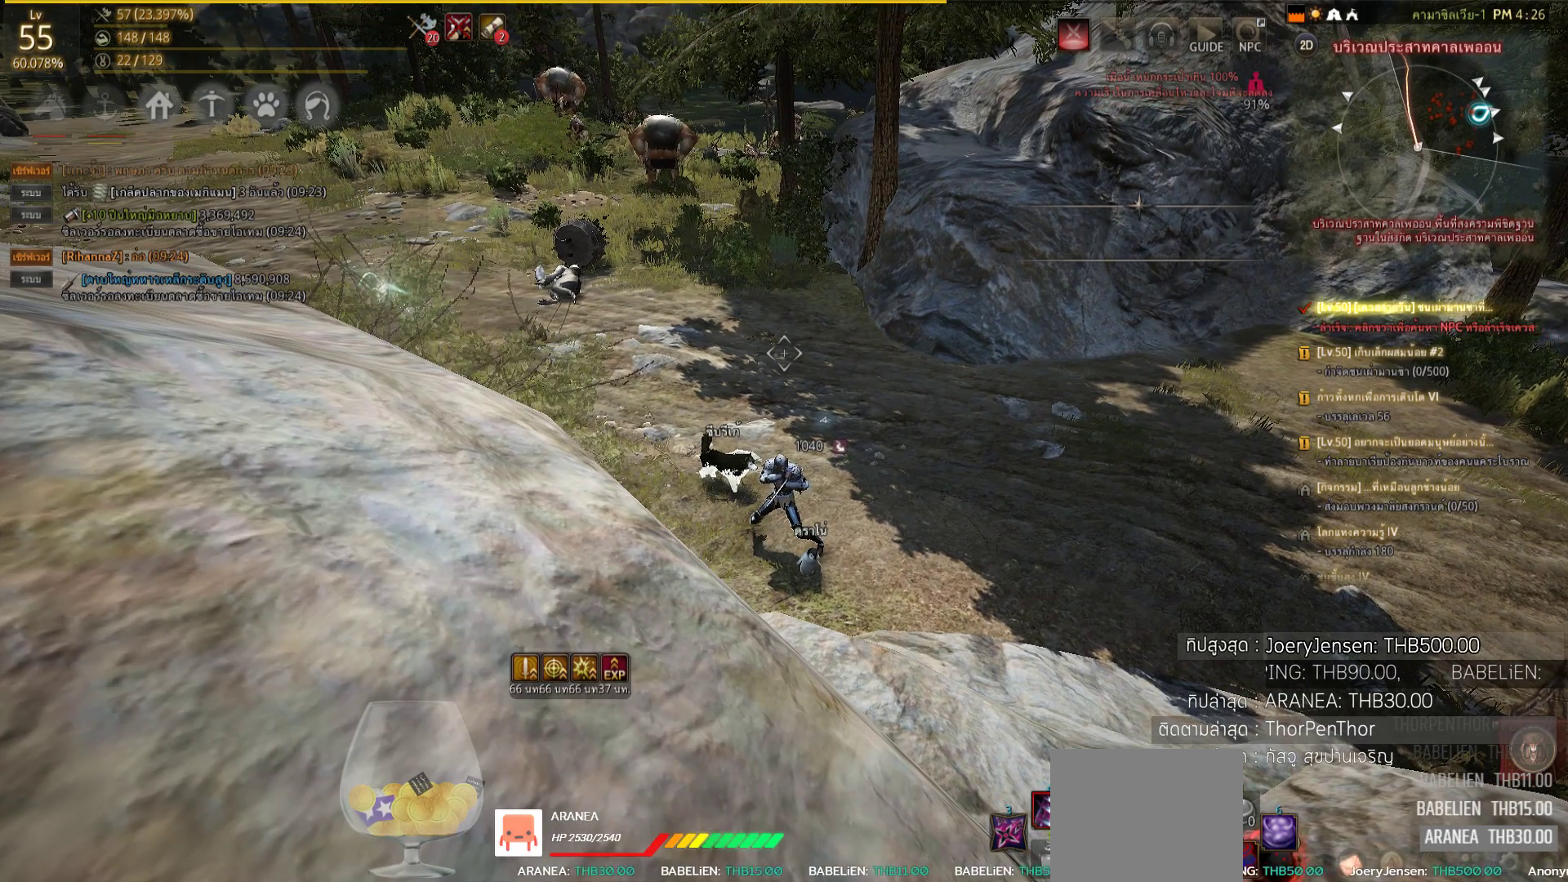
{"buttons": [], "left_stick": "center", "right_stick": "center", "events": [[67, "SELECT", "down"], [133, "SELECT", "up"]]}
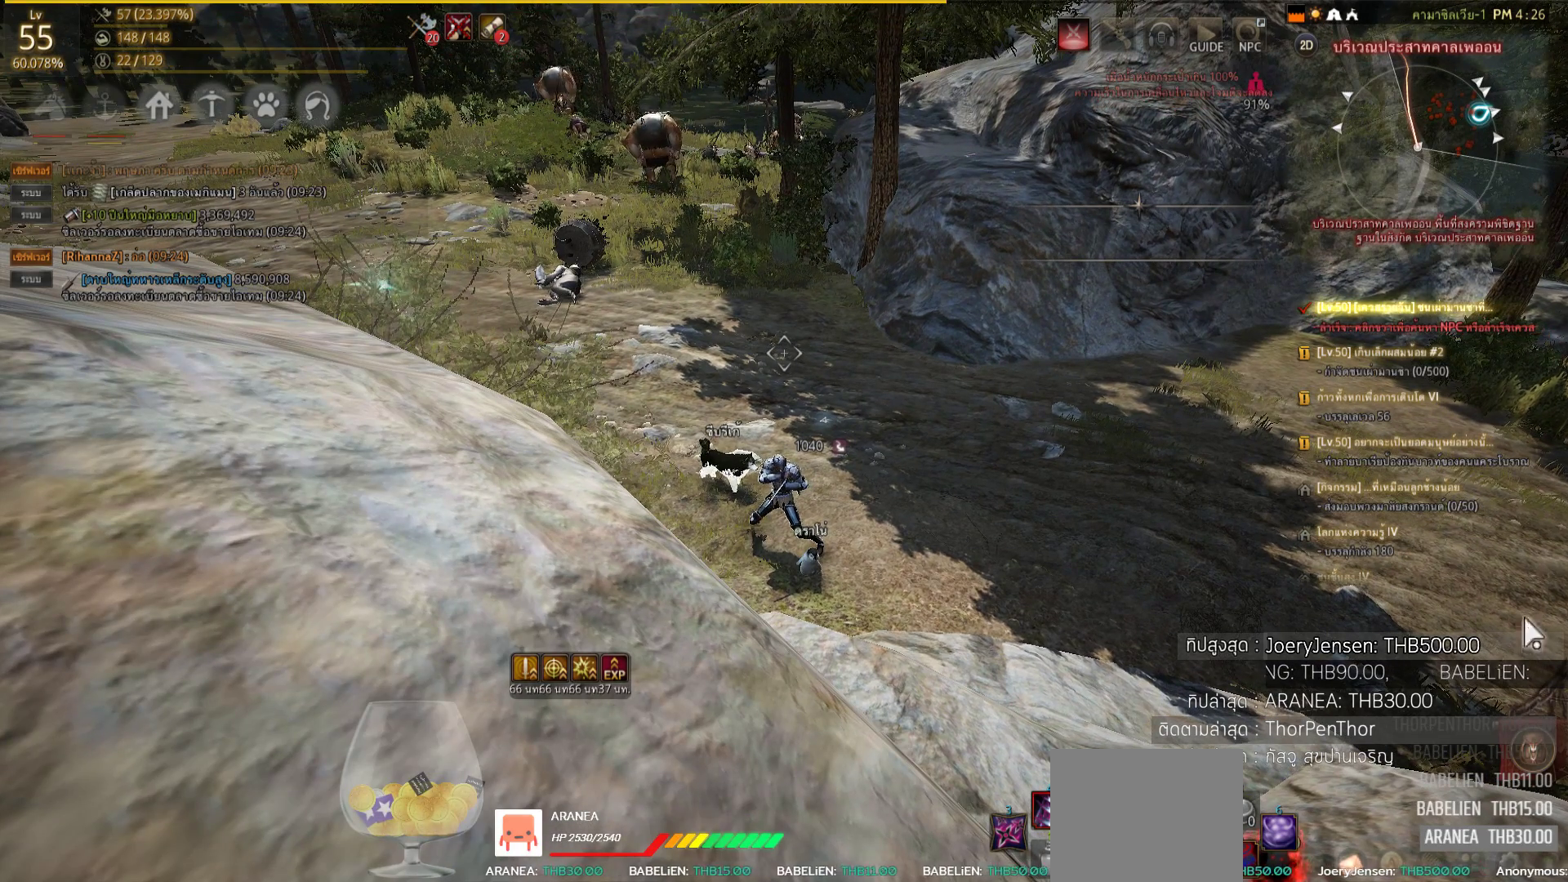
{"buttons": [], "left_stick": "center", "right_stick": "center", "events": []}
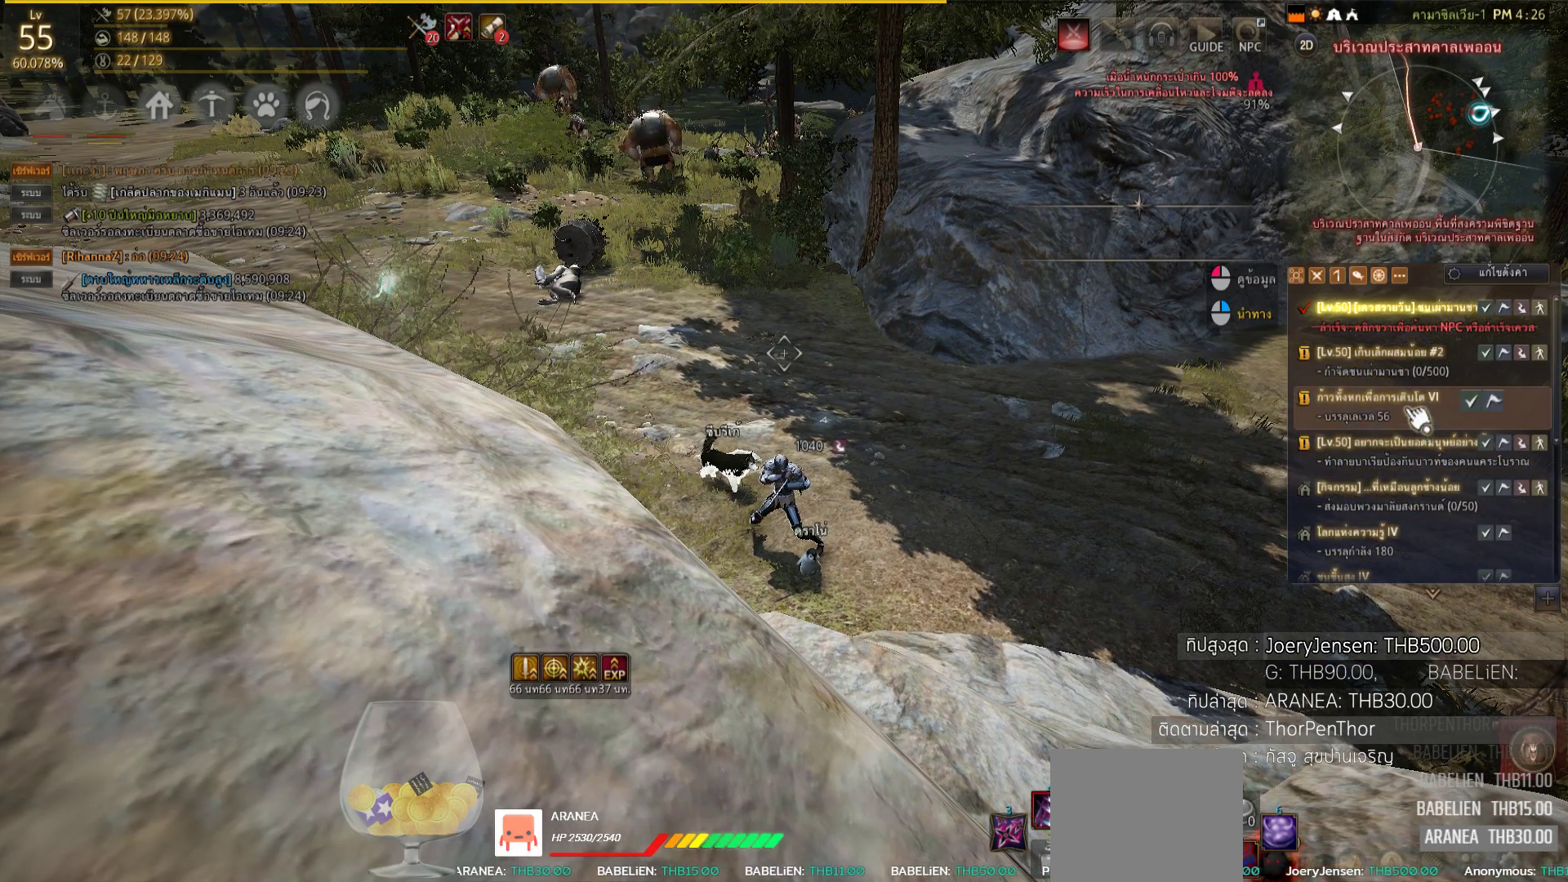
{"buttons": [], "left_stick": "center", "right_stick": "center", "events": []}
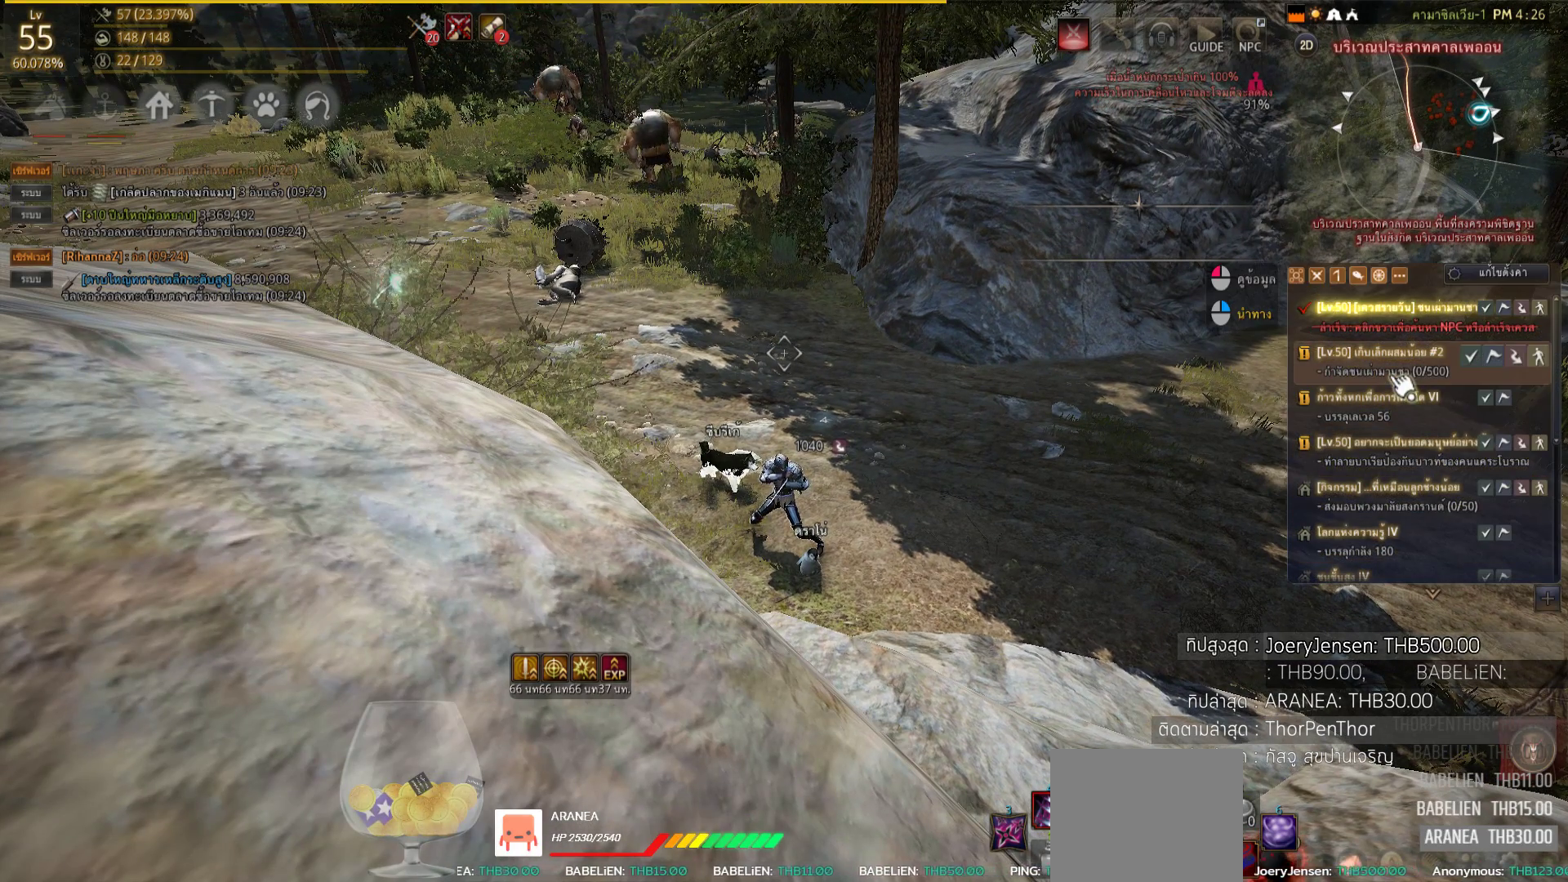
{"buttons": [], "left_stick": "center", "right_stick": "center", "events": []}
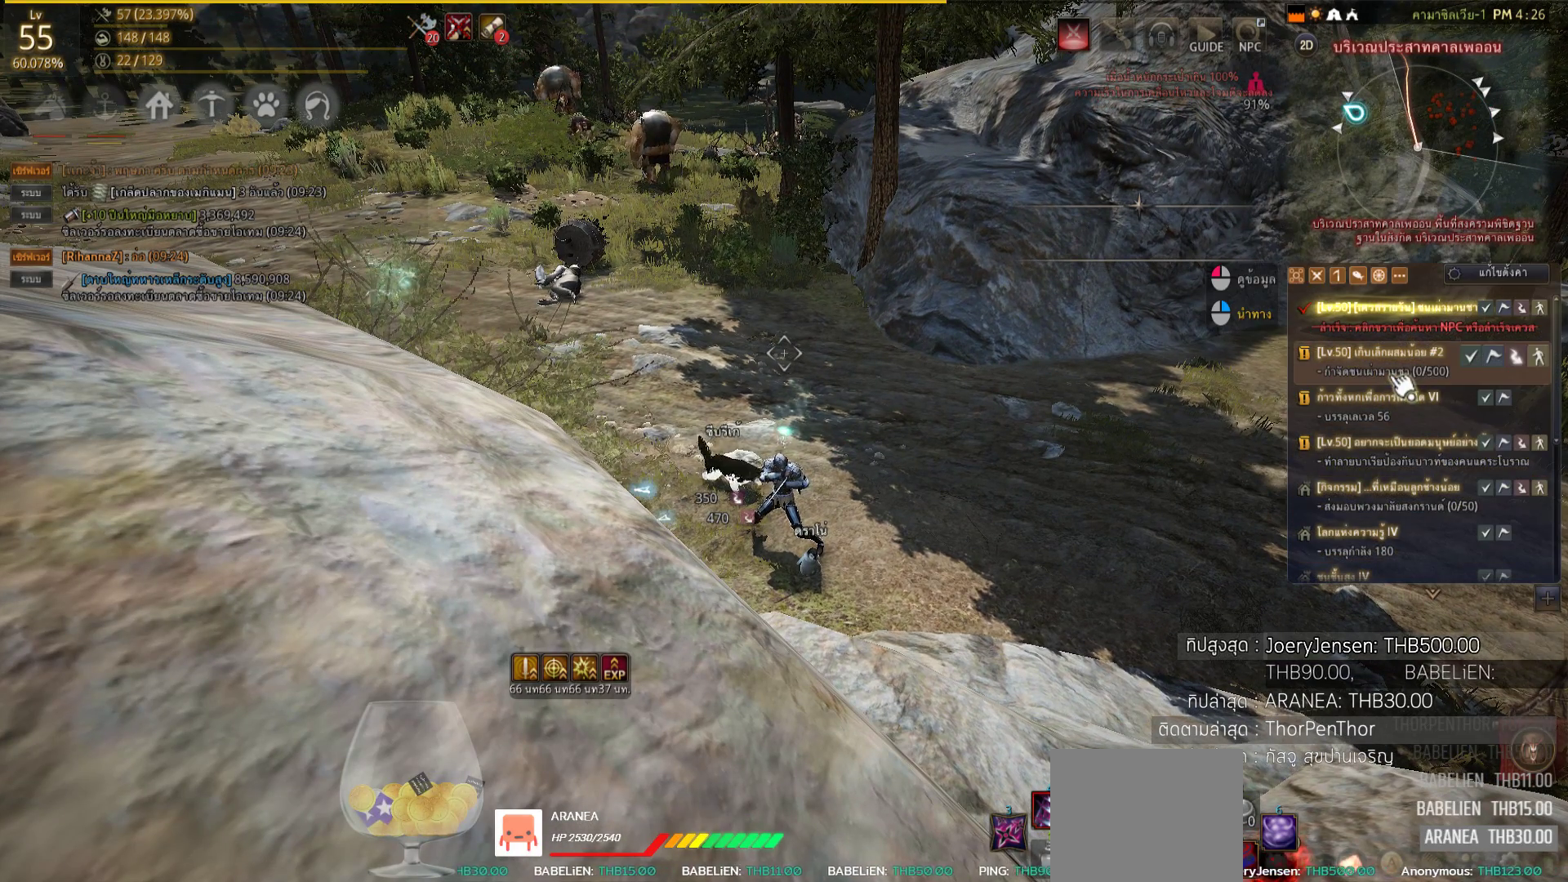
{"buttons": [], "left_stick": "center", "right_stick": "center", "events": []}
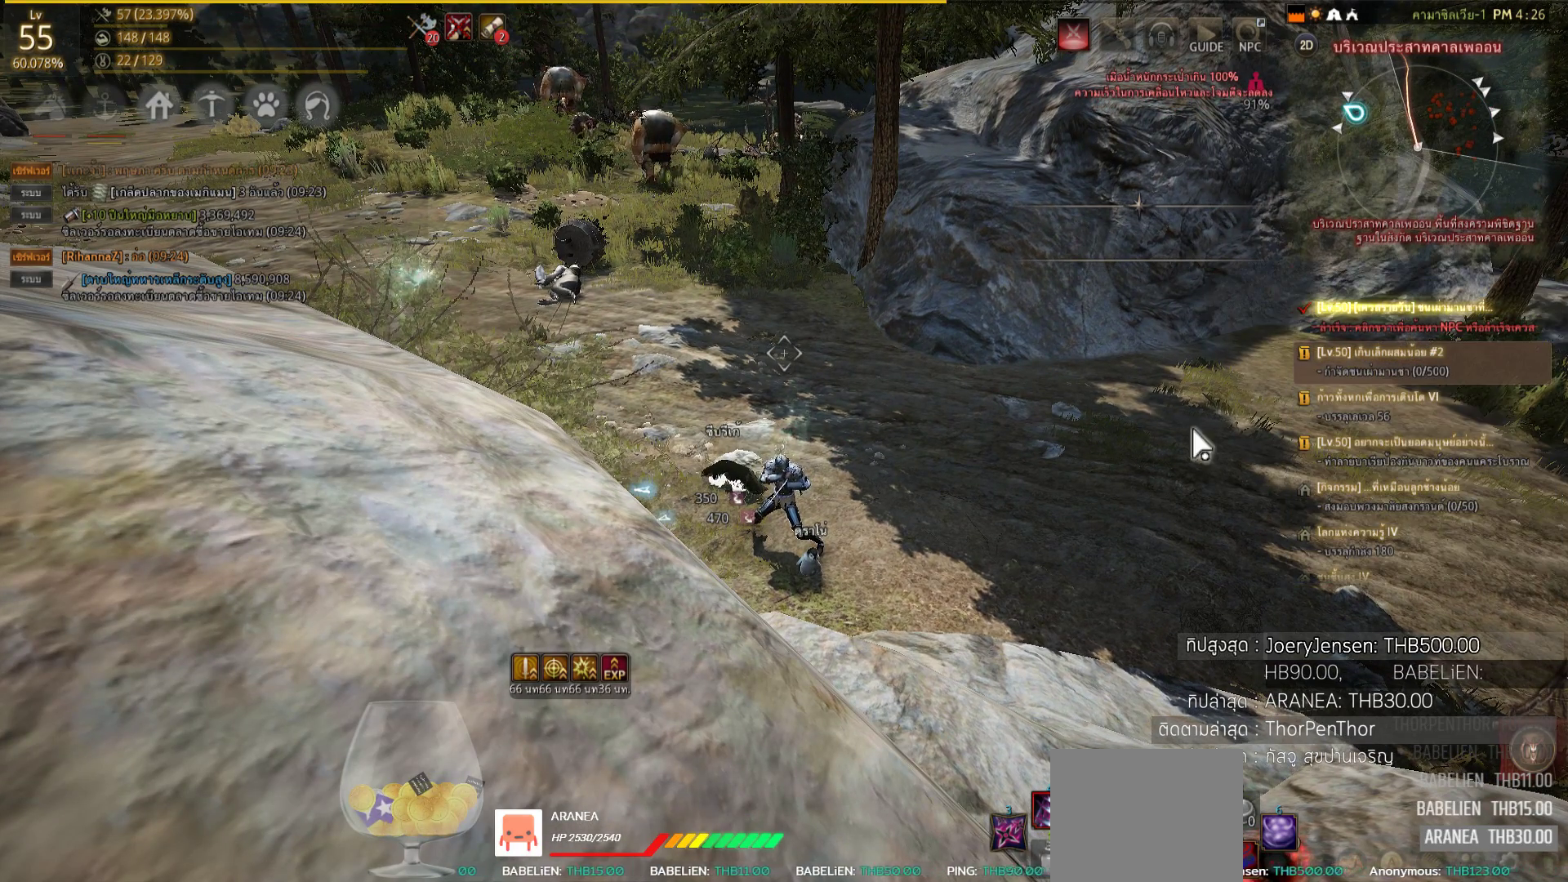
{"buttons": [], "left_stick": "center", "right_stick": "center", "events": []}
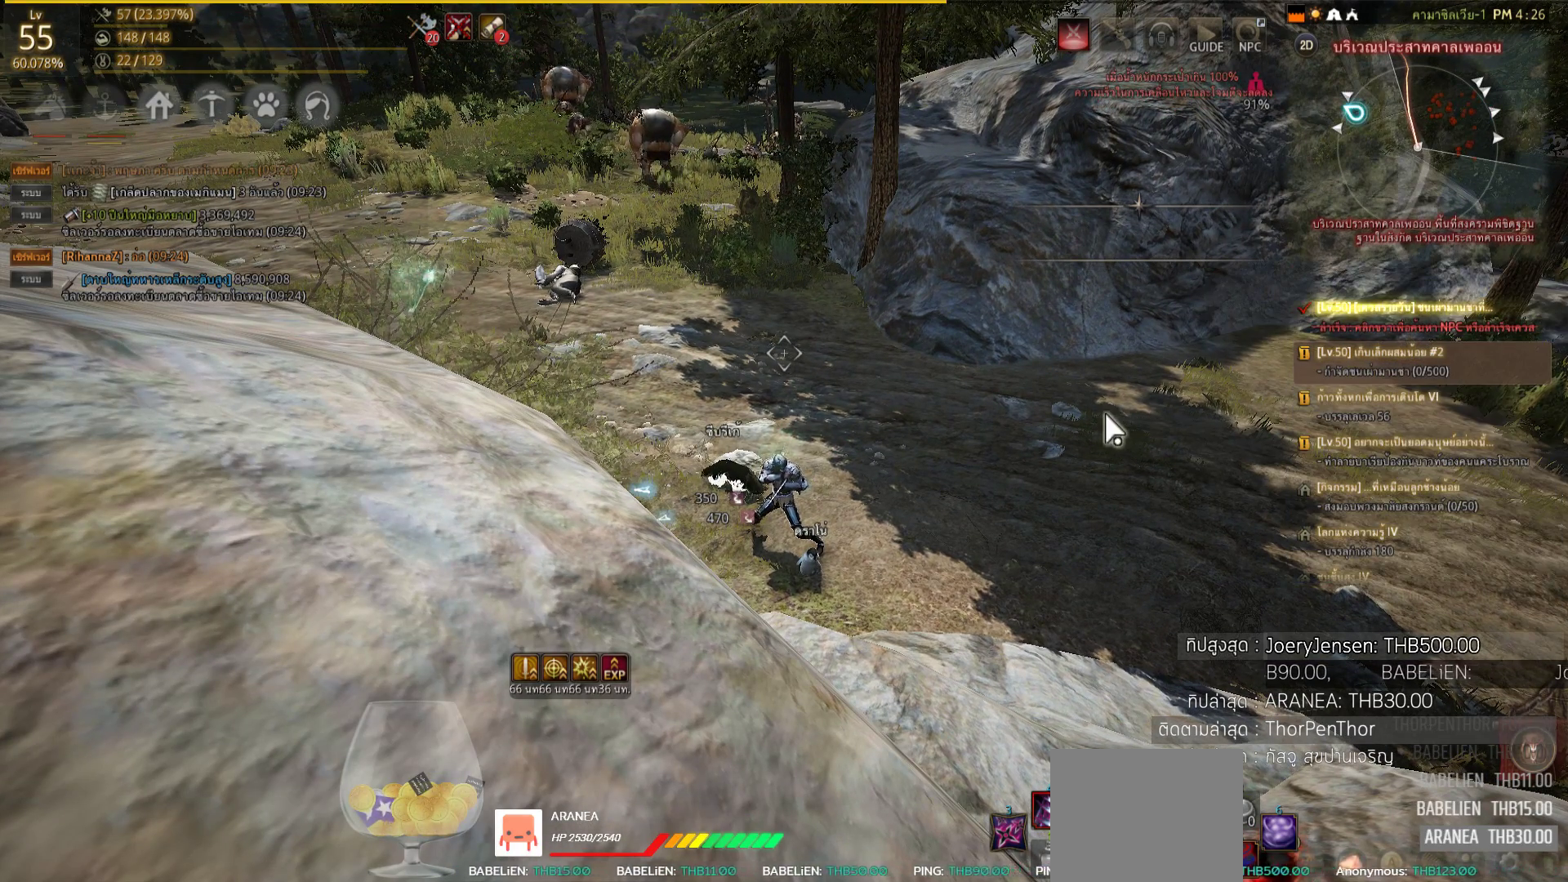
{"buttons": ["CROSS", "L1", "R1"], "left_stick": "center", "right_stick": "center", "events": [[100, "L1", "down"], [400, "R1", "down"], [433, "CROSS", "down"]]}
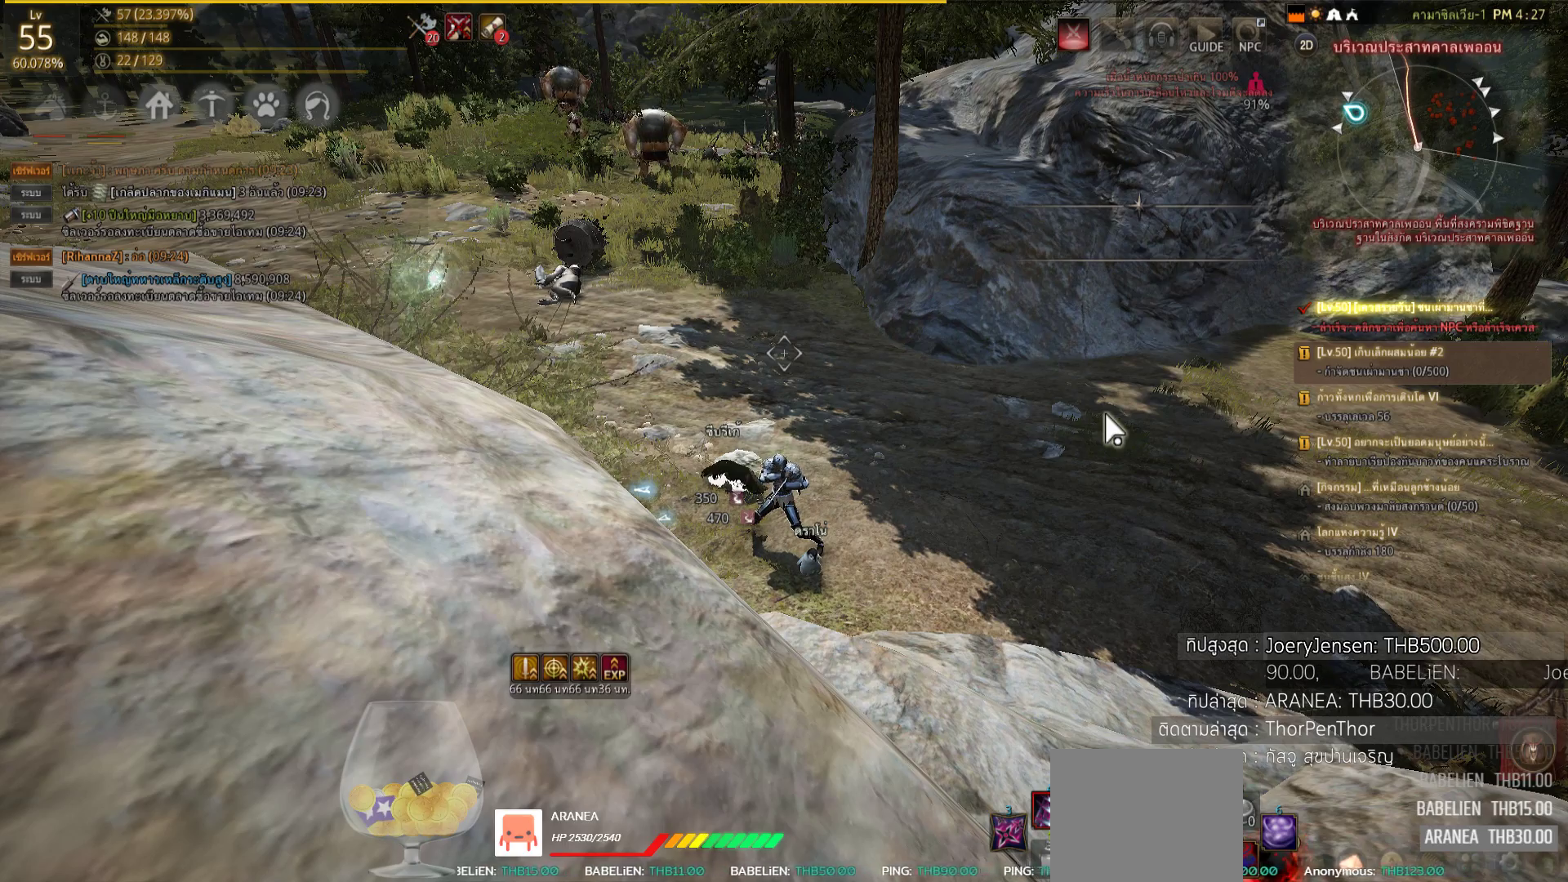
{"buttons": [], "left_stick": "center", "right_stick": "center", "events": [[100, "CROSS", "up"], [217, "L1", "up"], [217, "R1", "up"]]}
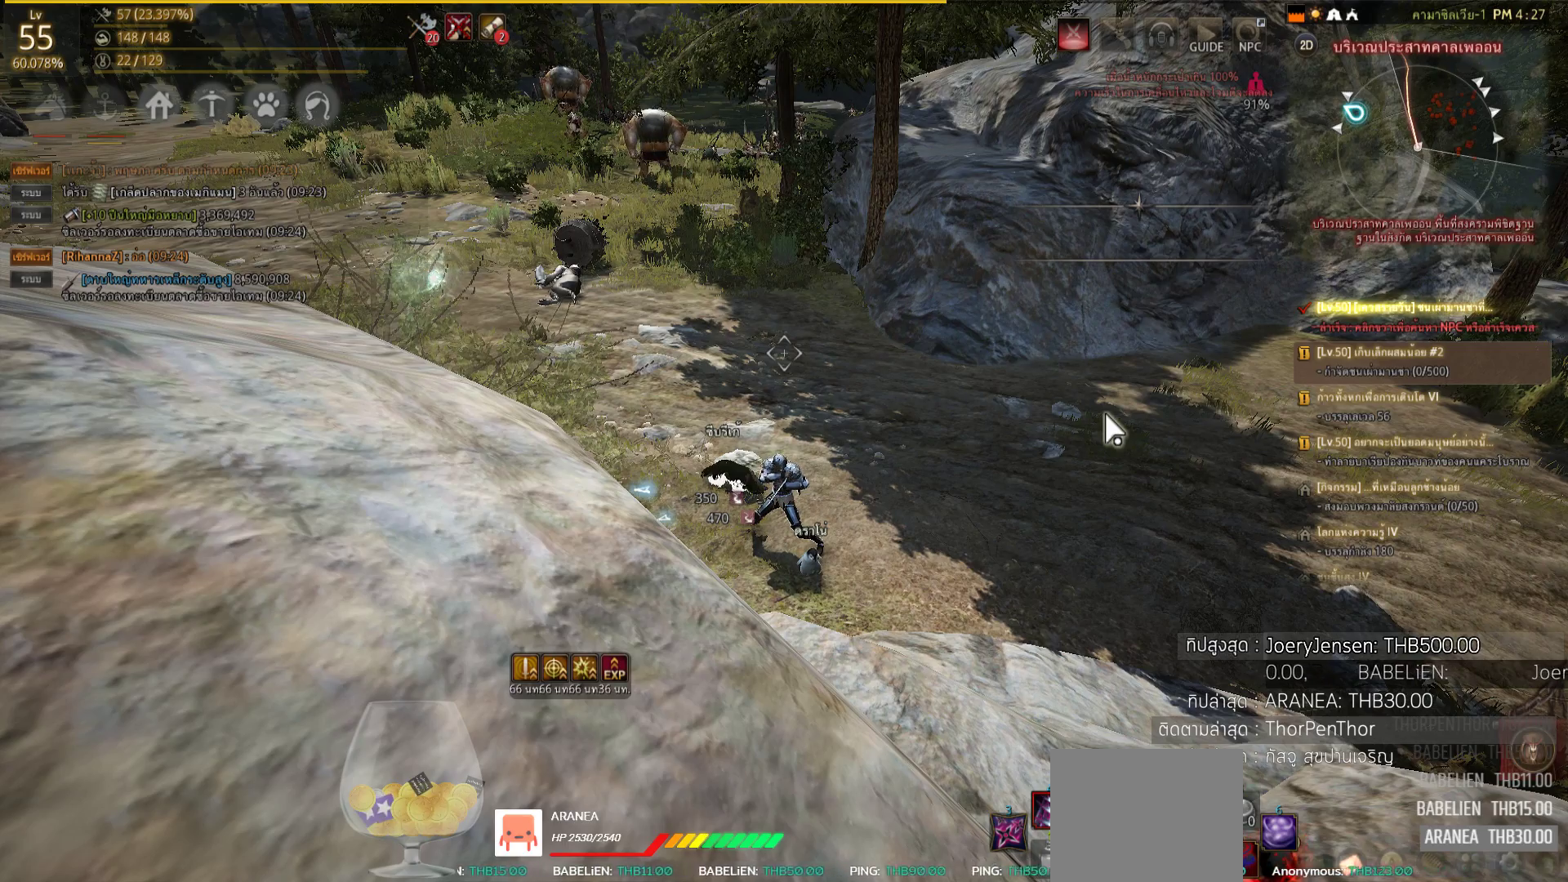
{"buttons": [], "left_stick": "center", "right_stick": "center", "events": []}
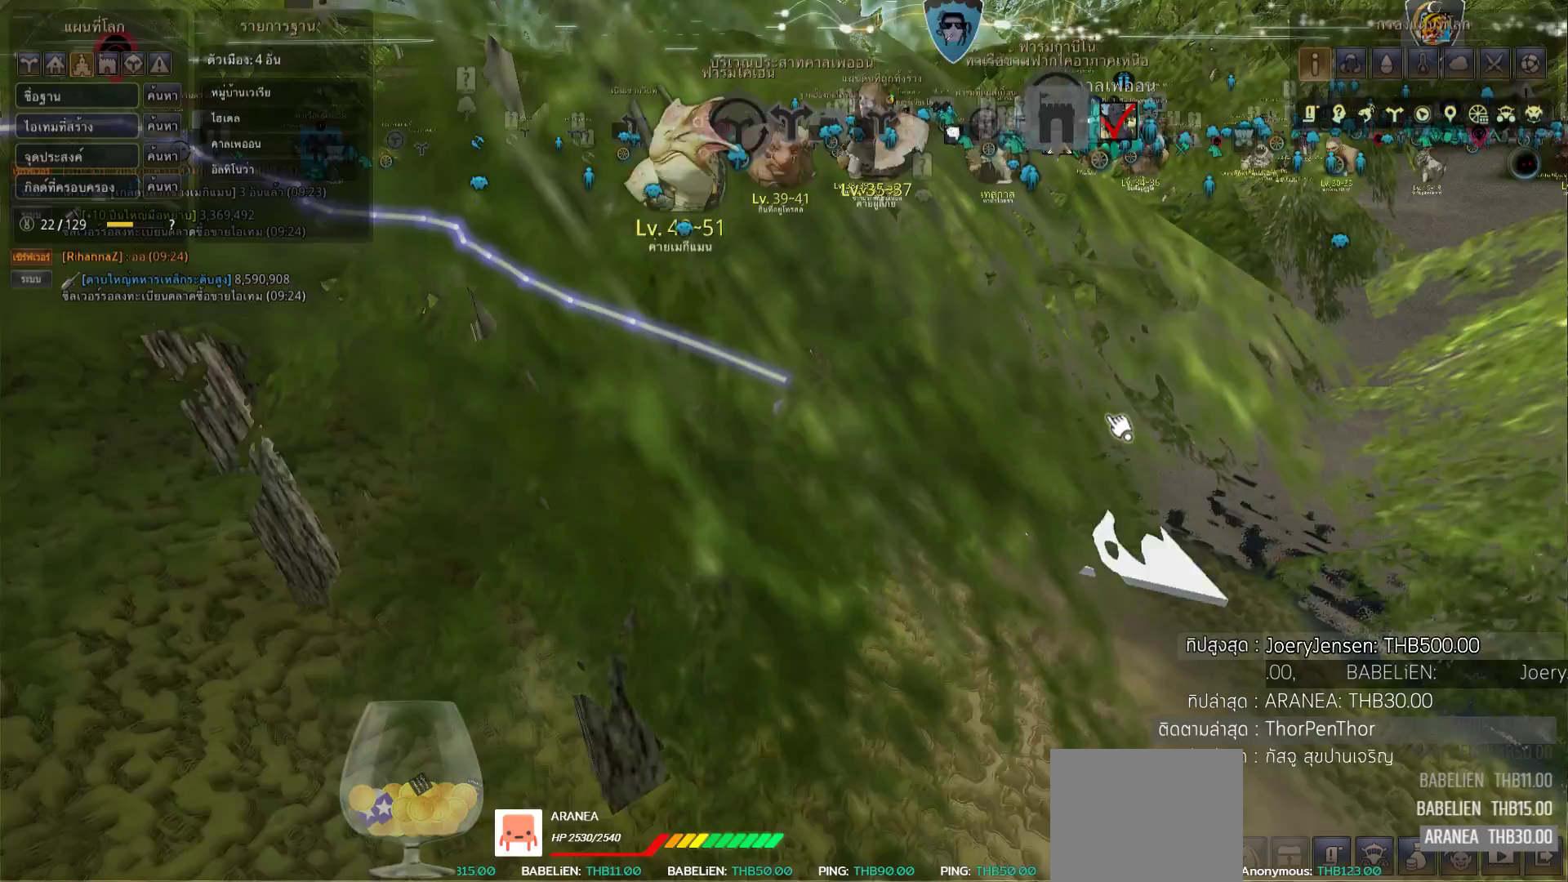
{"buttons": [], "left_stick": "center", "right_stick": "center", "events": []}
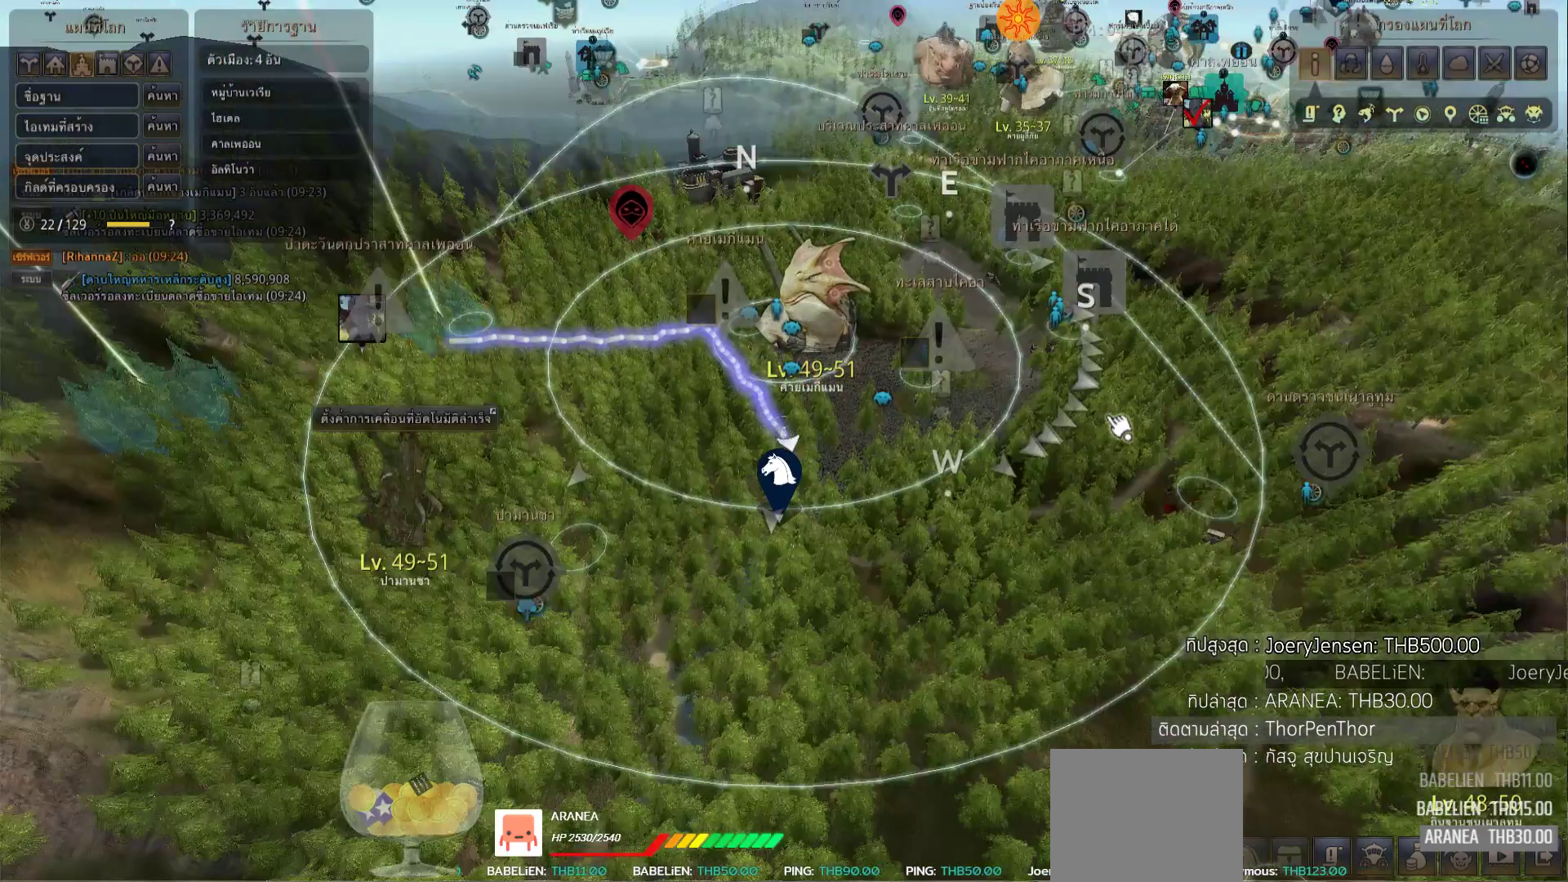
{"buttons": [], "left_stick": "center", "right_stick": "center", "events": []}
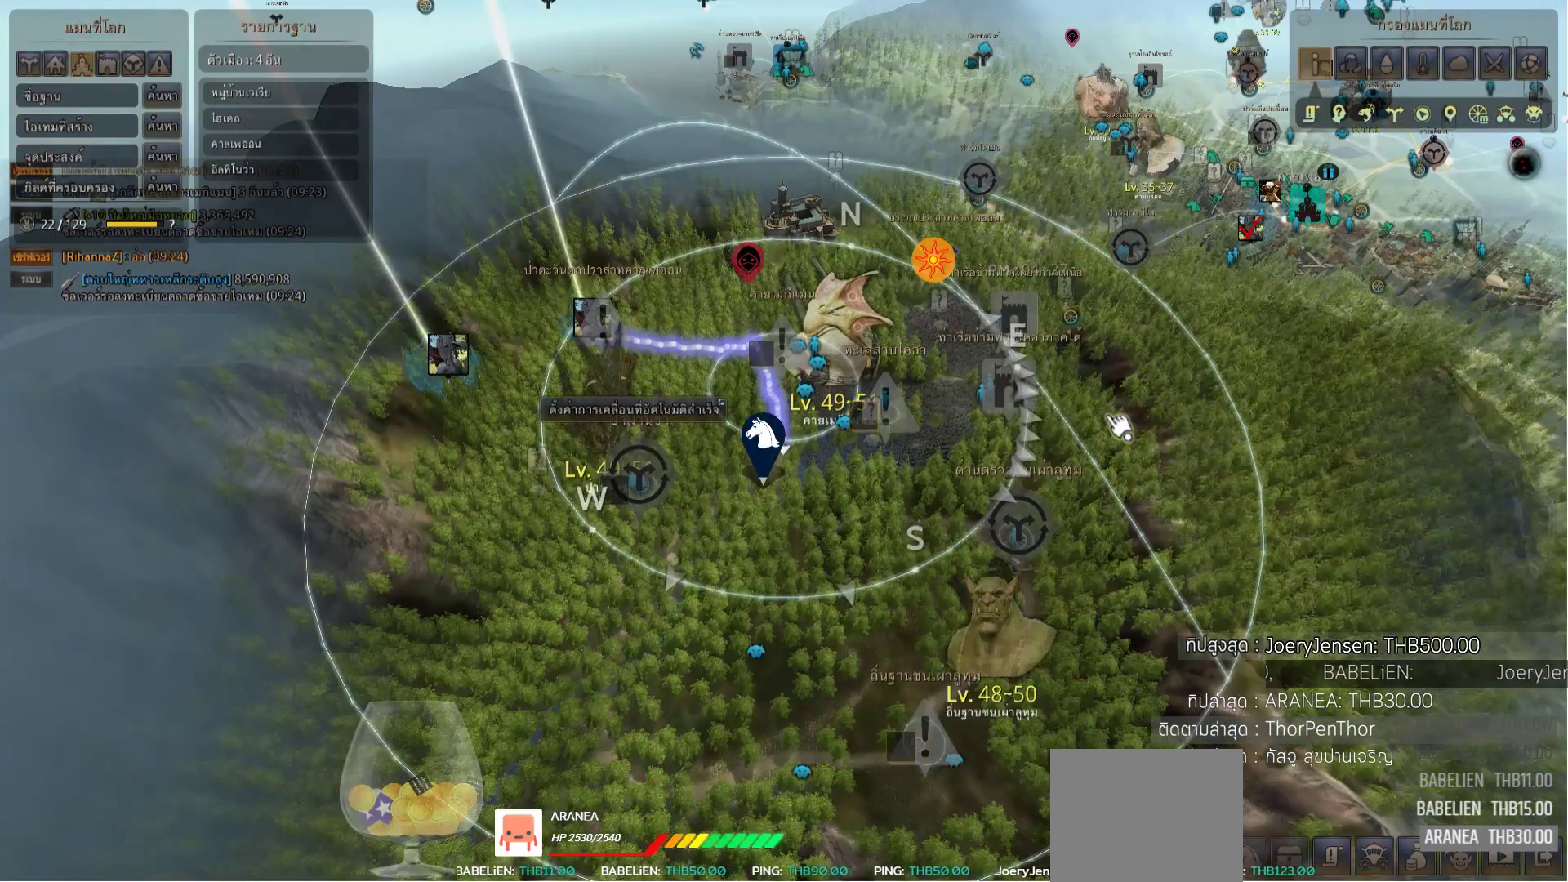
{"buttons": [], "left_stick": "center", "right_stick": "center", "events": []}
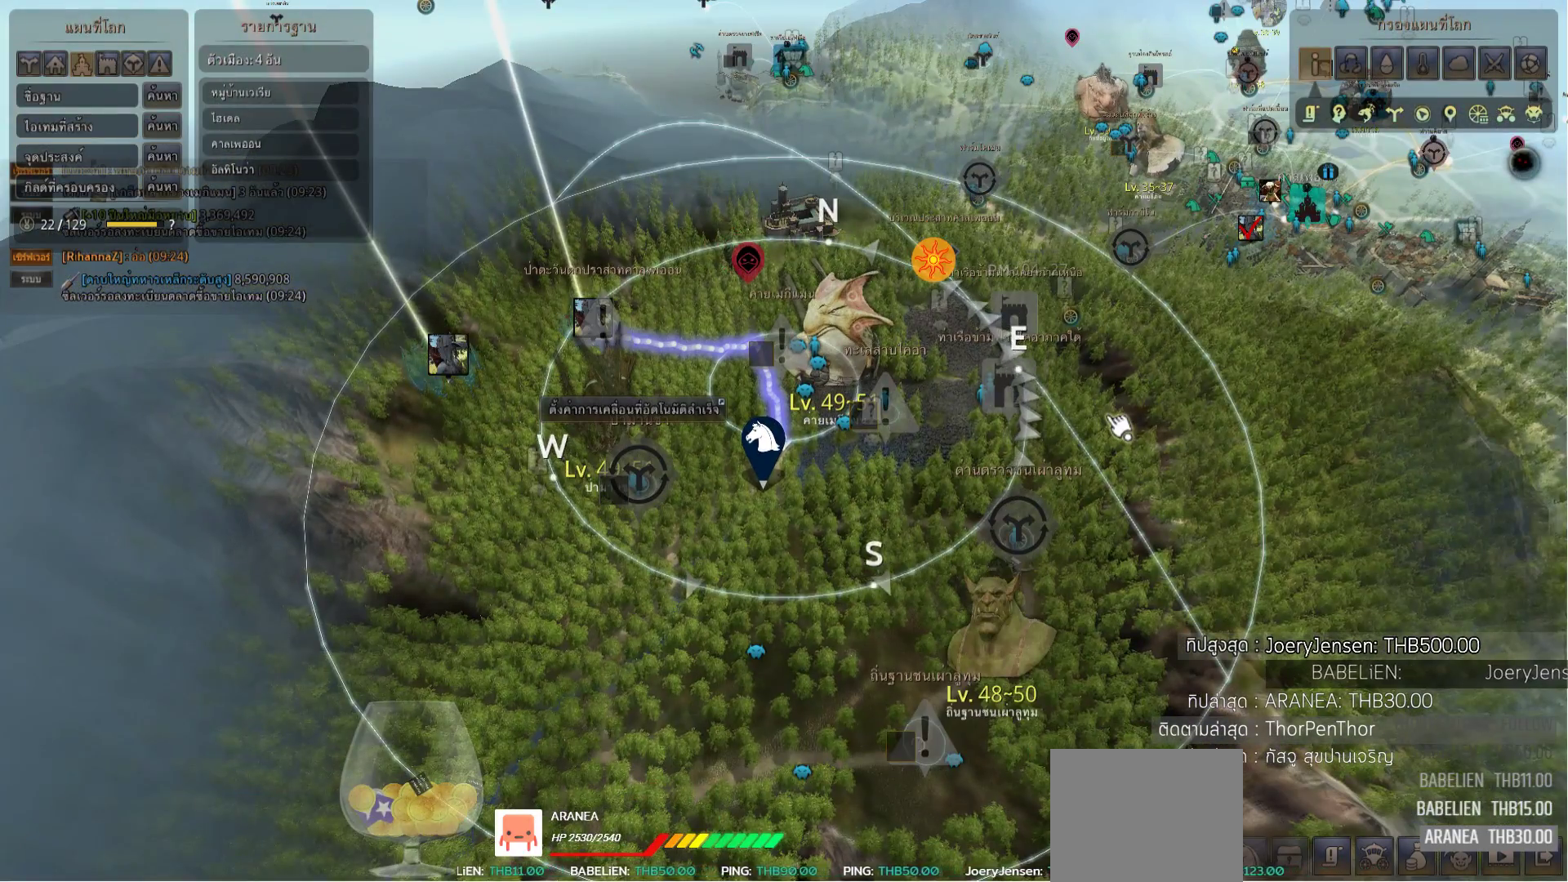
{"buttons": [], "left_stick": "center", "right_stick": "center", "events": []}
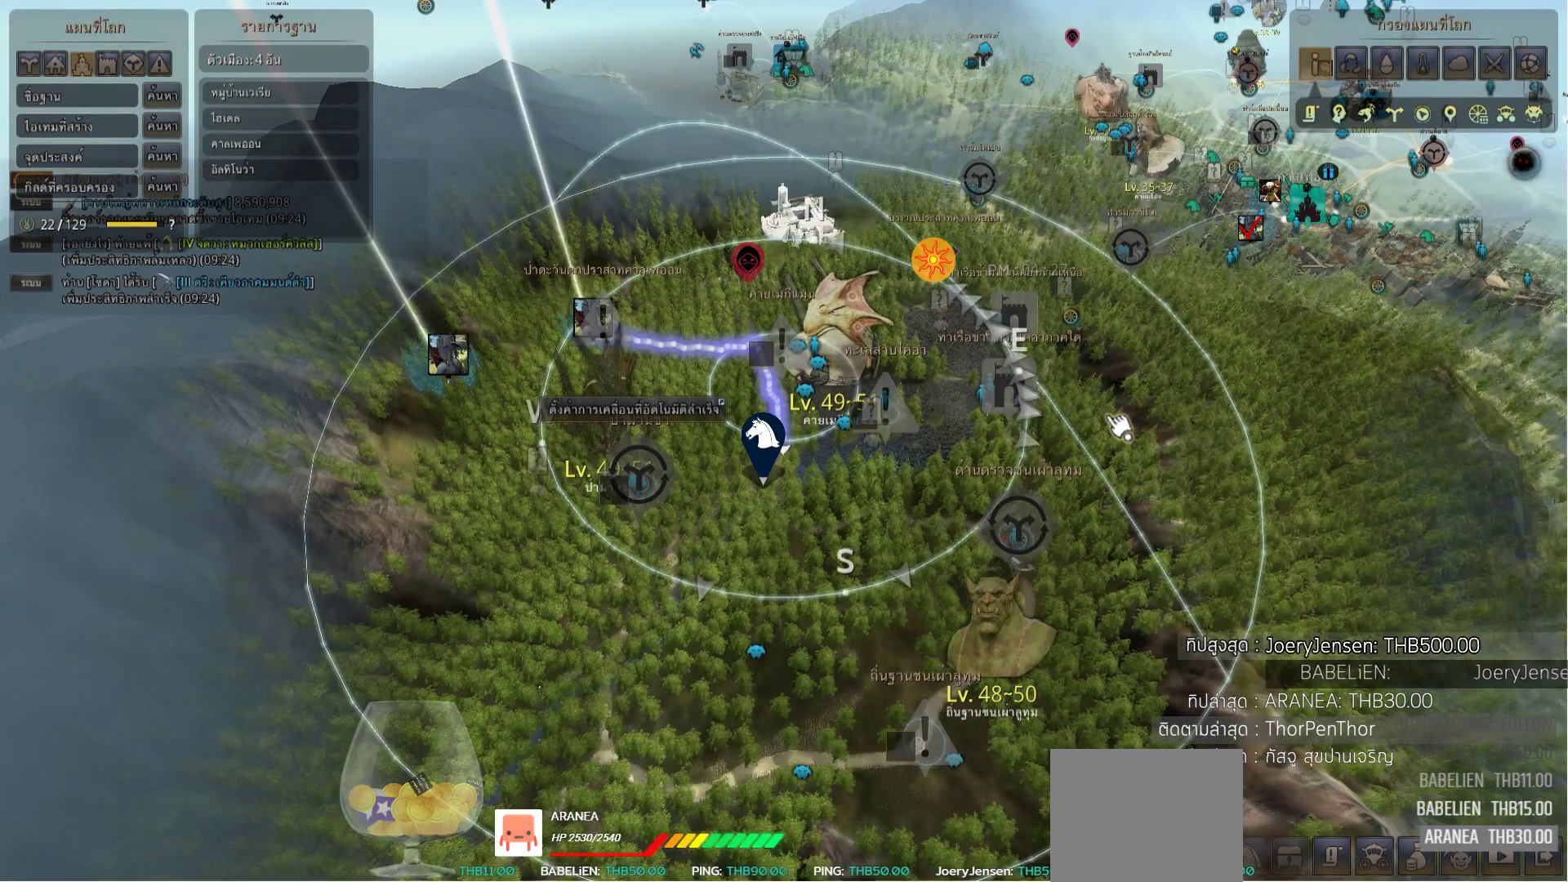
{"buttons": [], "left_stick": "center", "right_stick": "center", "events": []}
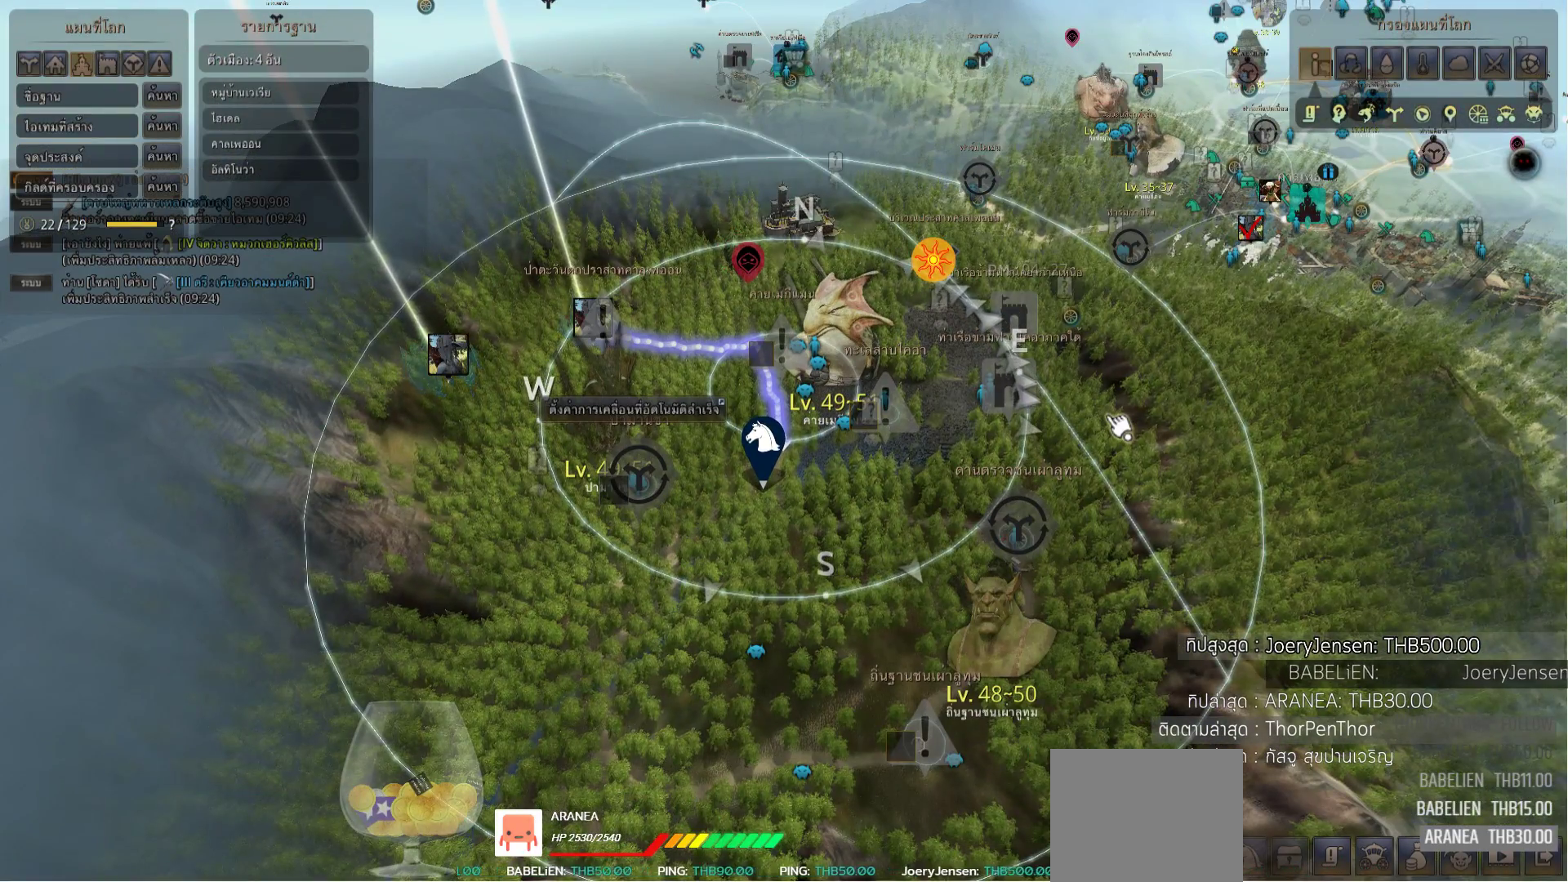
{"buttons": [], "left_stick": "center", "right_stick": "center", "events": []}
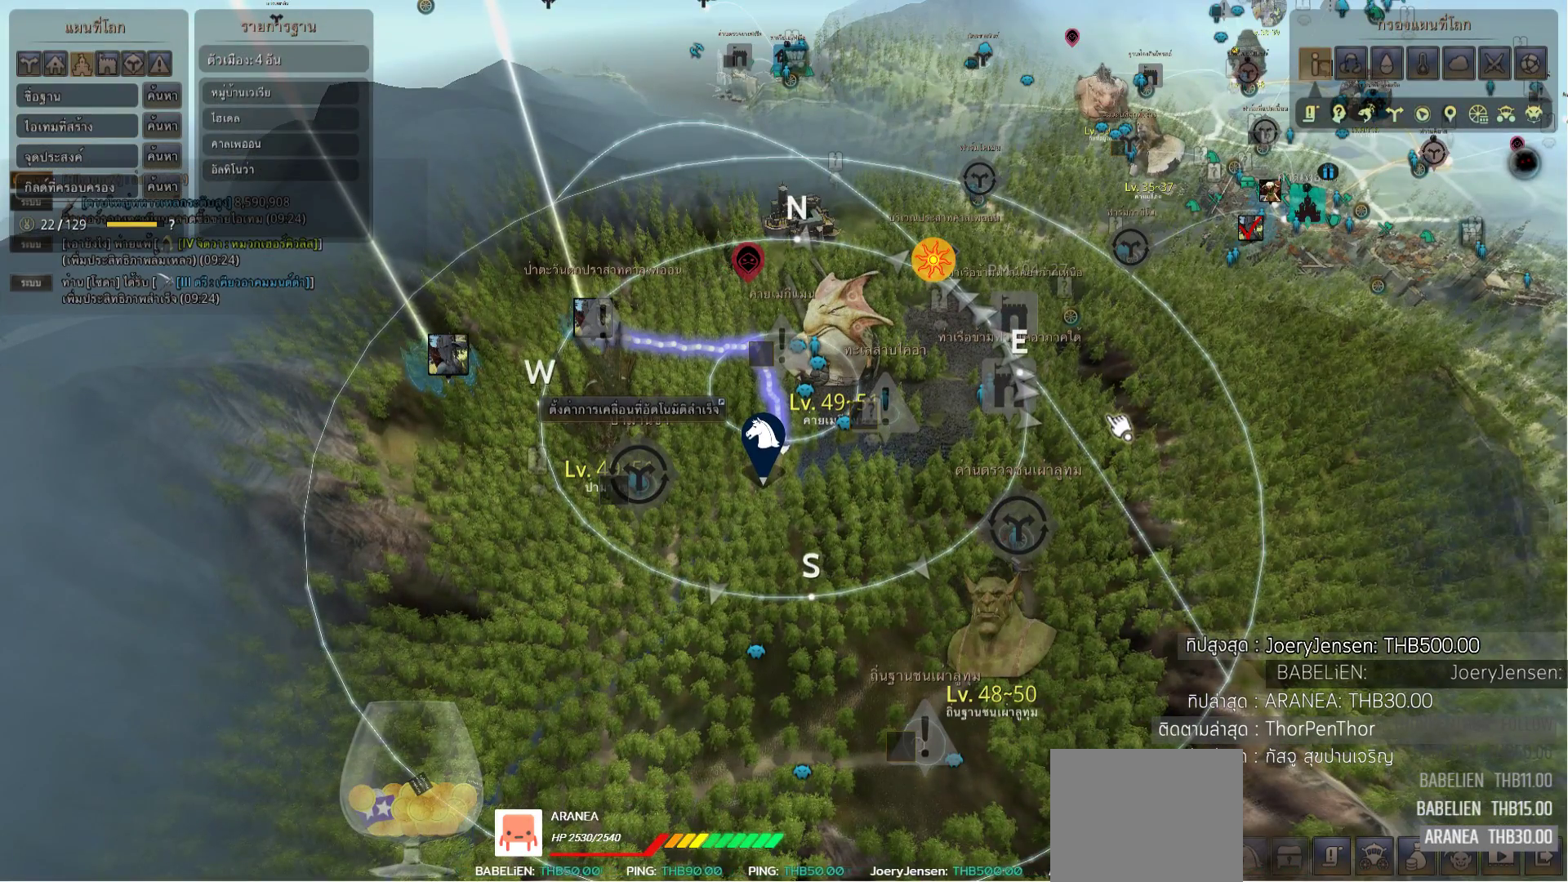
{"buttons": [], "left_stick": "center", "right_stick": "center", "events": []}
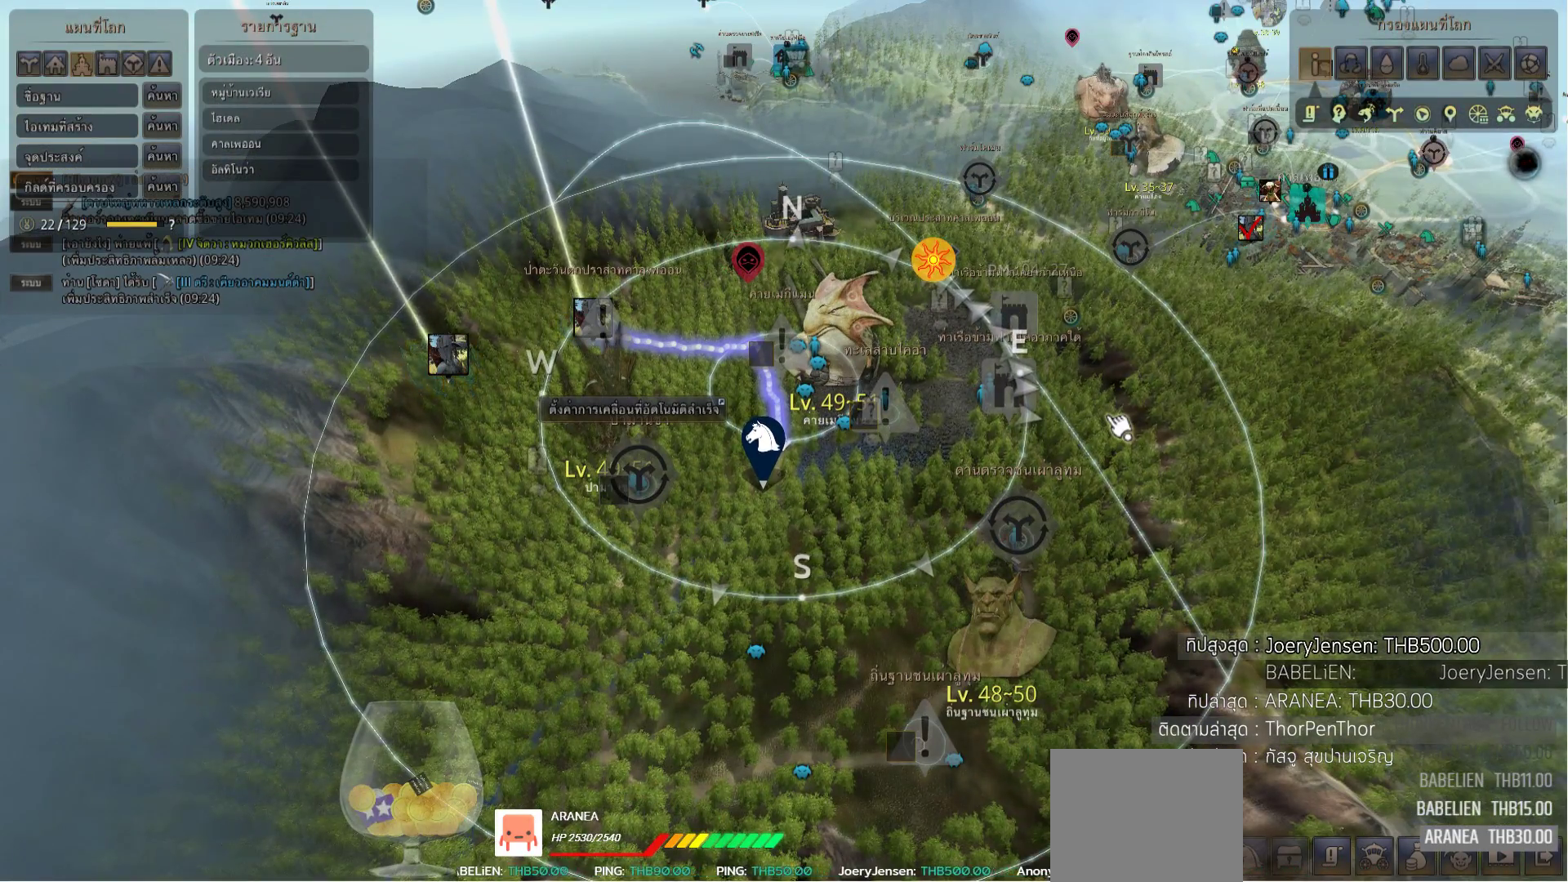
{"buttons": [], "left_stick": "center", "right_stick": "center", "events": [[100, "L1", "down"], [333, "L1", "up"]]}
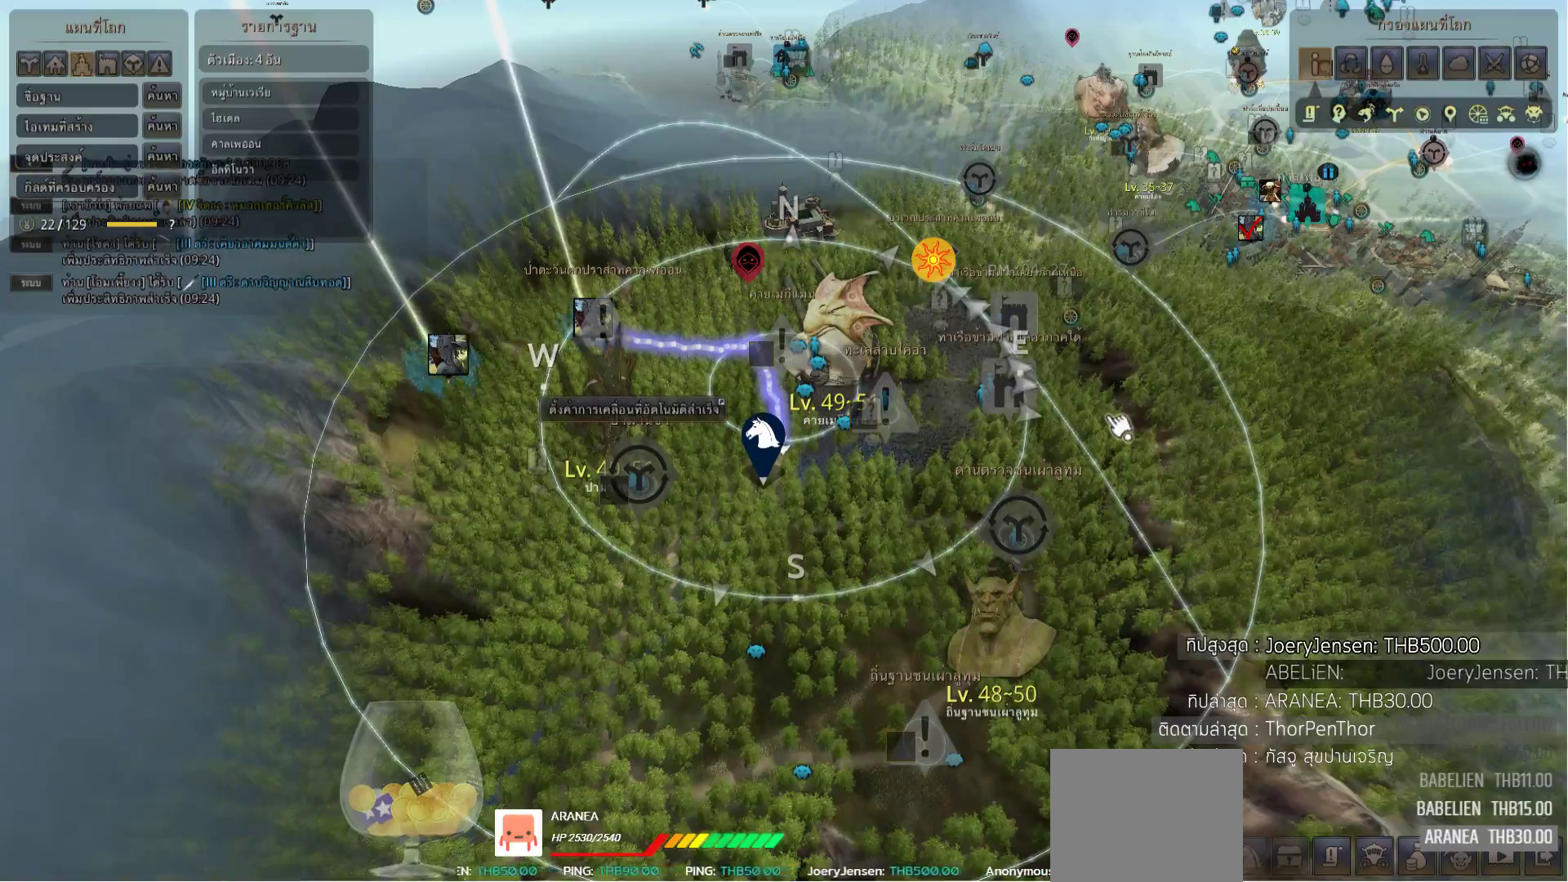
{"buttons": [], "left_stick": "center", "right_stick": "center", "events": []}
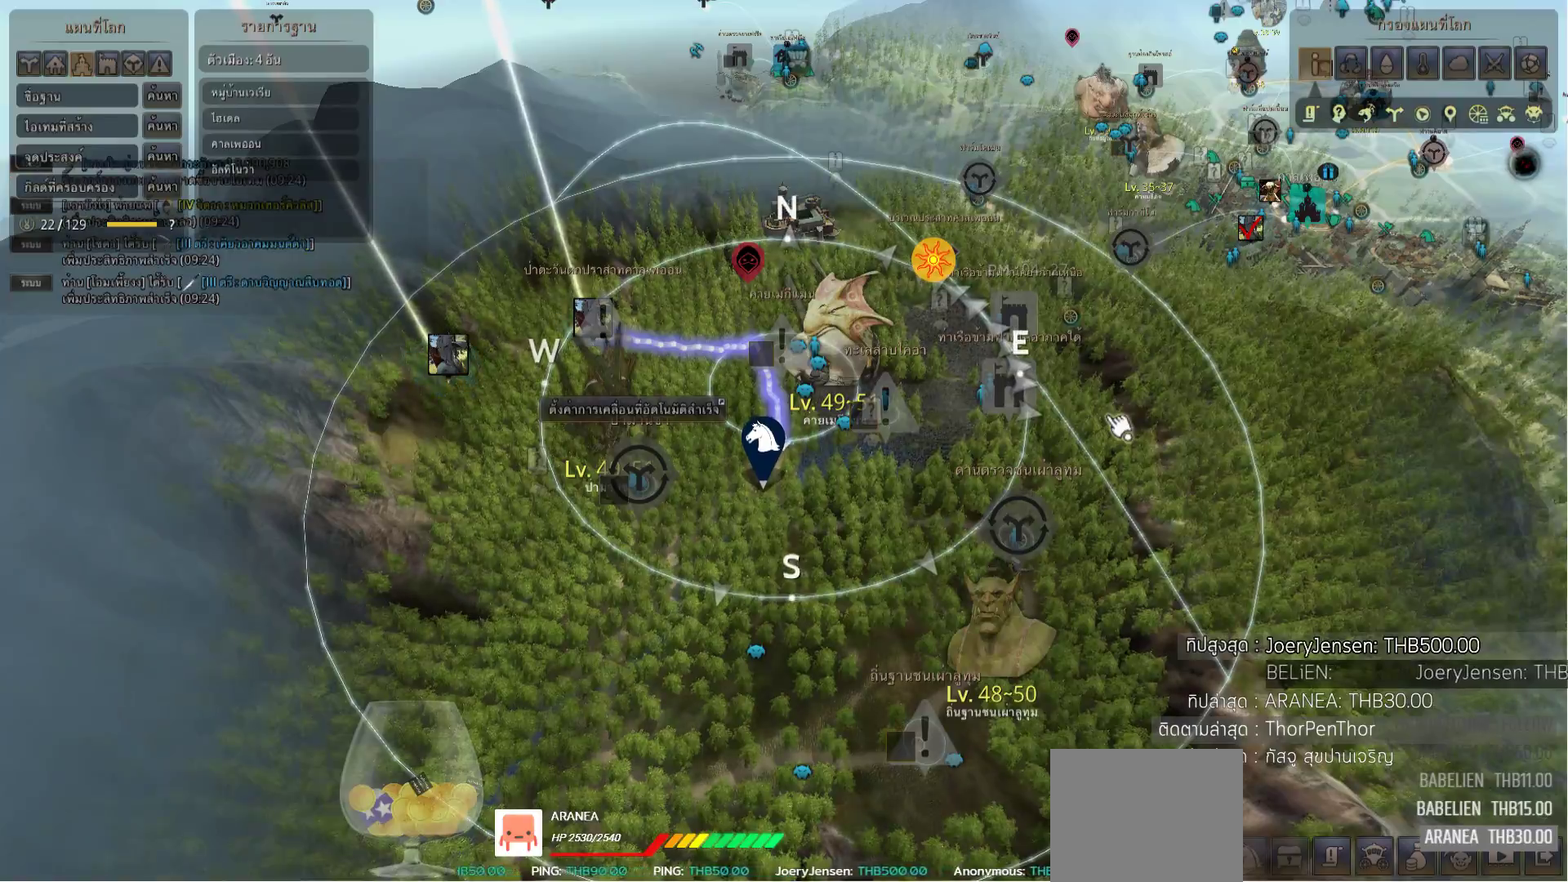
{"buttons": ["L1"], "left_stick": "center", "right_stick": "center", "events": [[133, "L1", "down"]]}
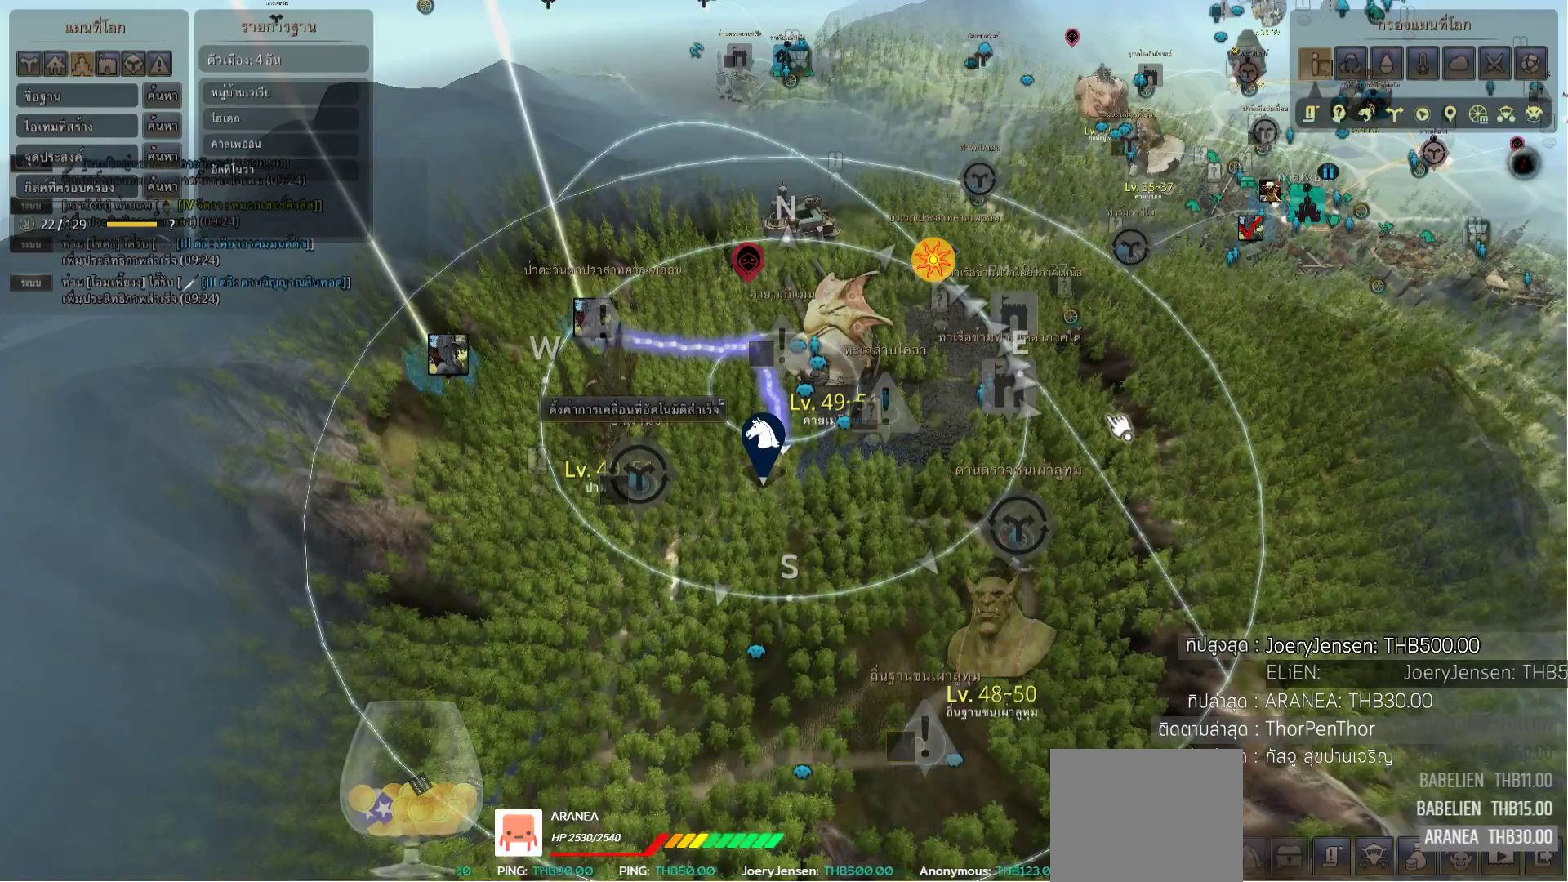
{"buttons": ["R1"], "left_stick": "center", "right_stick": "center", "events": [[117, "L1", "up"], [317, "R1", "down"]]}
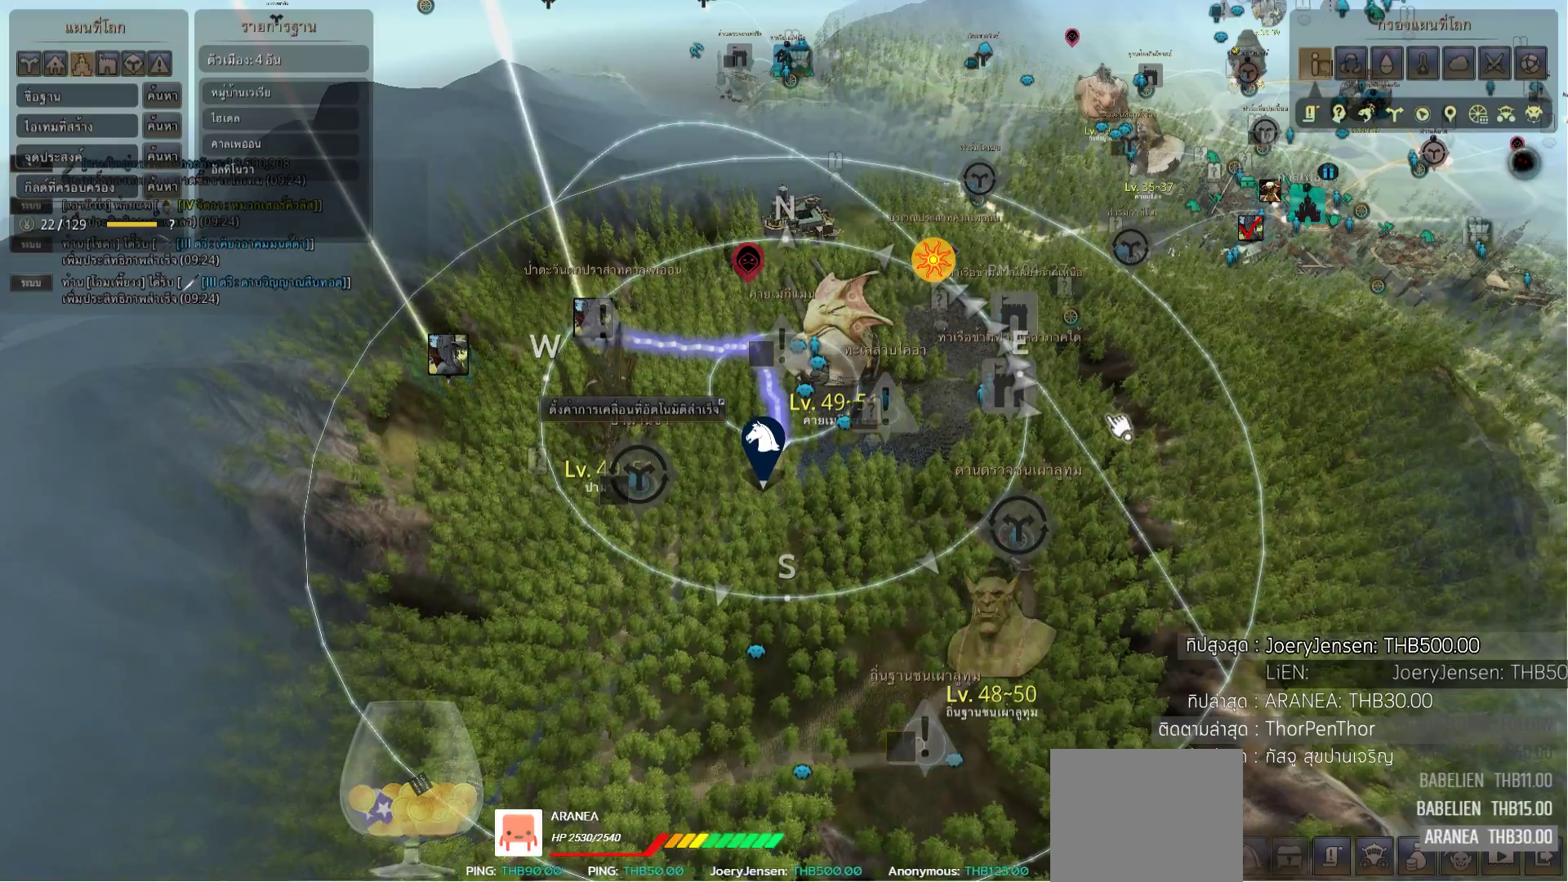
{"buttons": [], "left_stick": "up", "right_stick": "center", "events": [[117, "R1", "up"], [117, "left_stick", "up"], [283, "CIRCLE", "down"], [367, "CIRCLE", "up"], [417, "CIRCLE", "down"], [500, "CIRCLE", "up"]]}
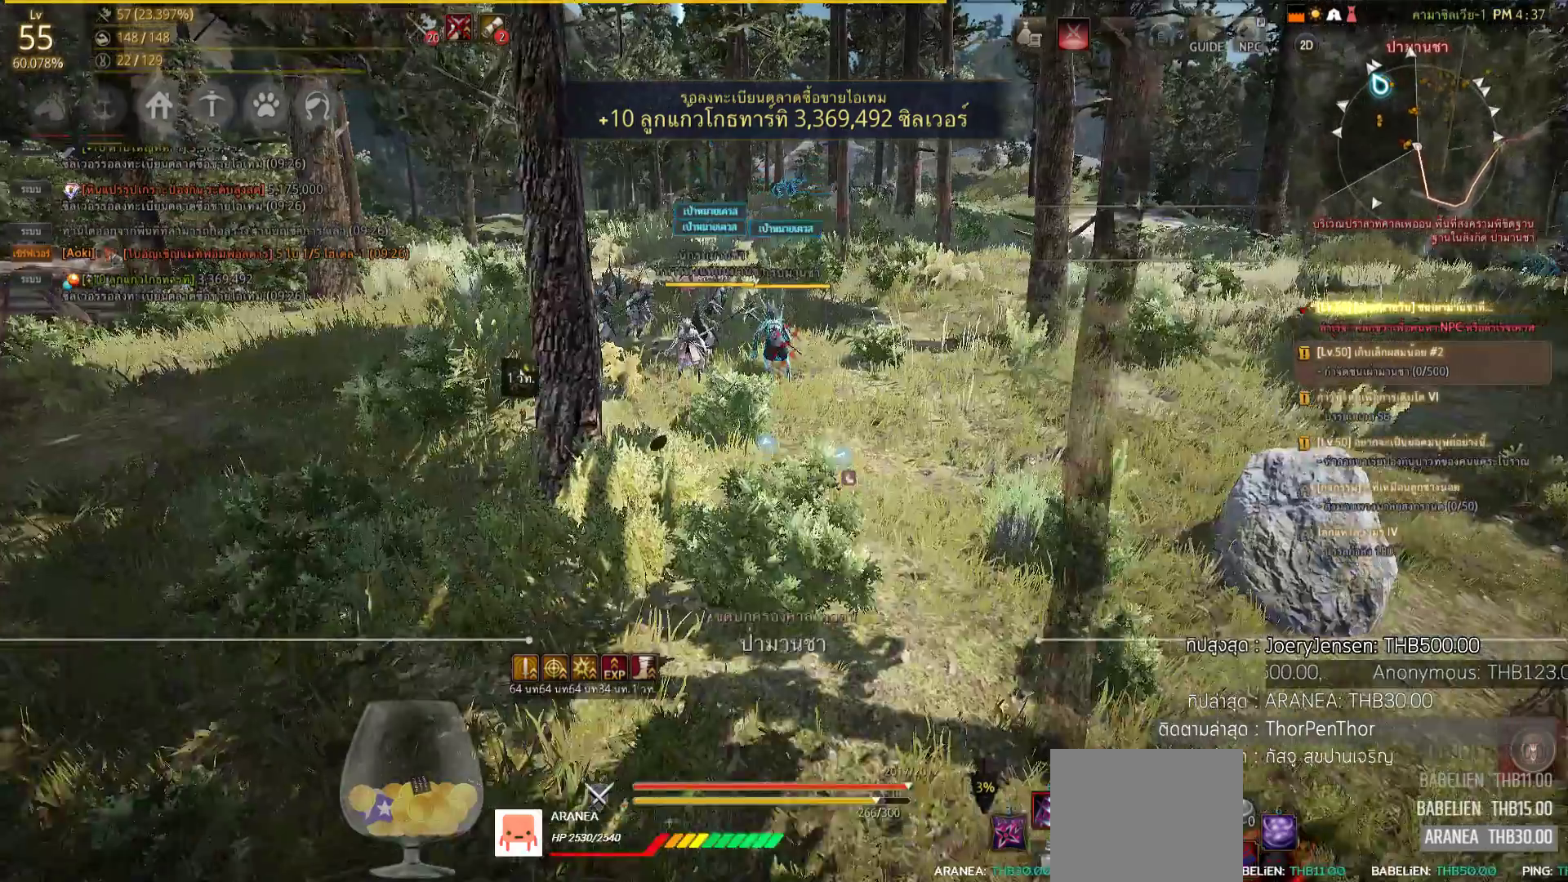
{"buttons": [], "left_stick": "up-right", "right_stick": "down-left", "events": [[117, "CIRCLE", "down"], [200, "CIRCLE", "up"], [433, "left_stick", "up-right"], [433, "right_stick", "down-left"]]}
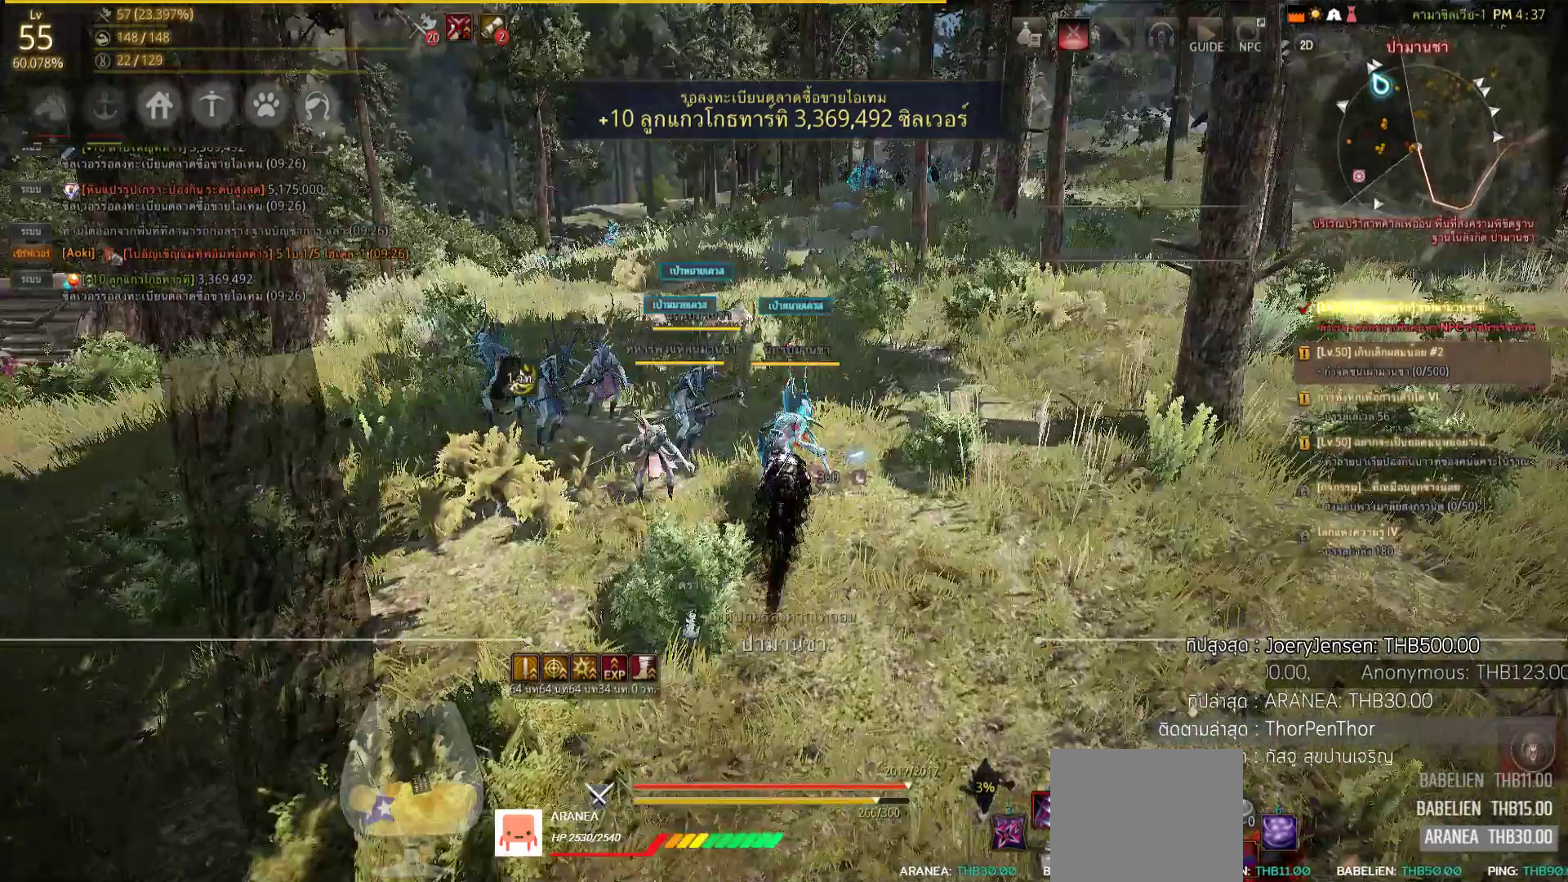
{"buttons": ["SQUARE"], "left_stick": "center", "right_stick": "center", "events": [[133, "right_stick", "center"], [200, "left_stick", "up"], [300, "SQUARE", "down"], [300, "left_stick", "center"]]}
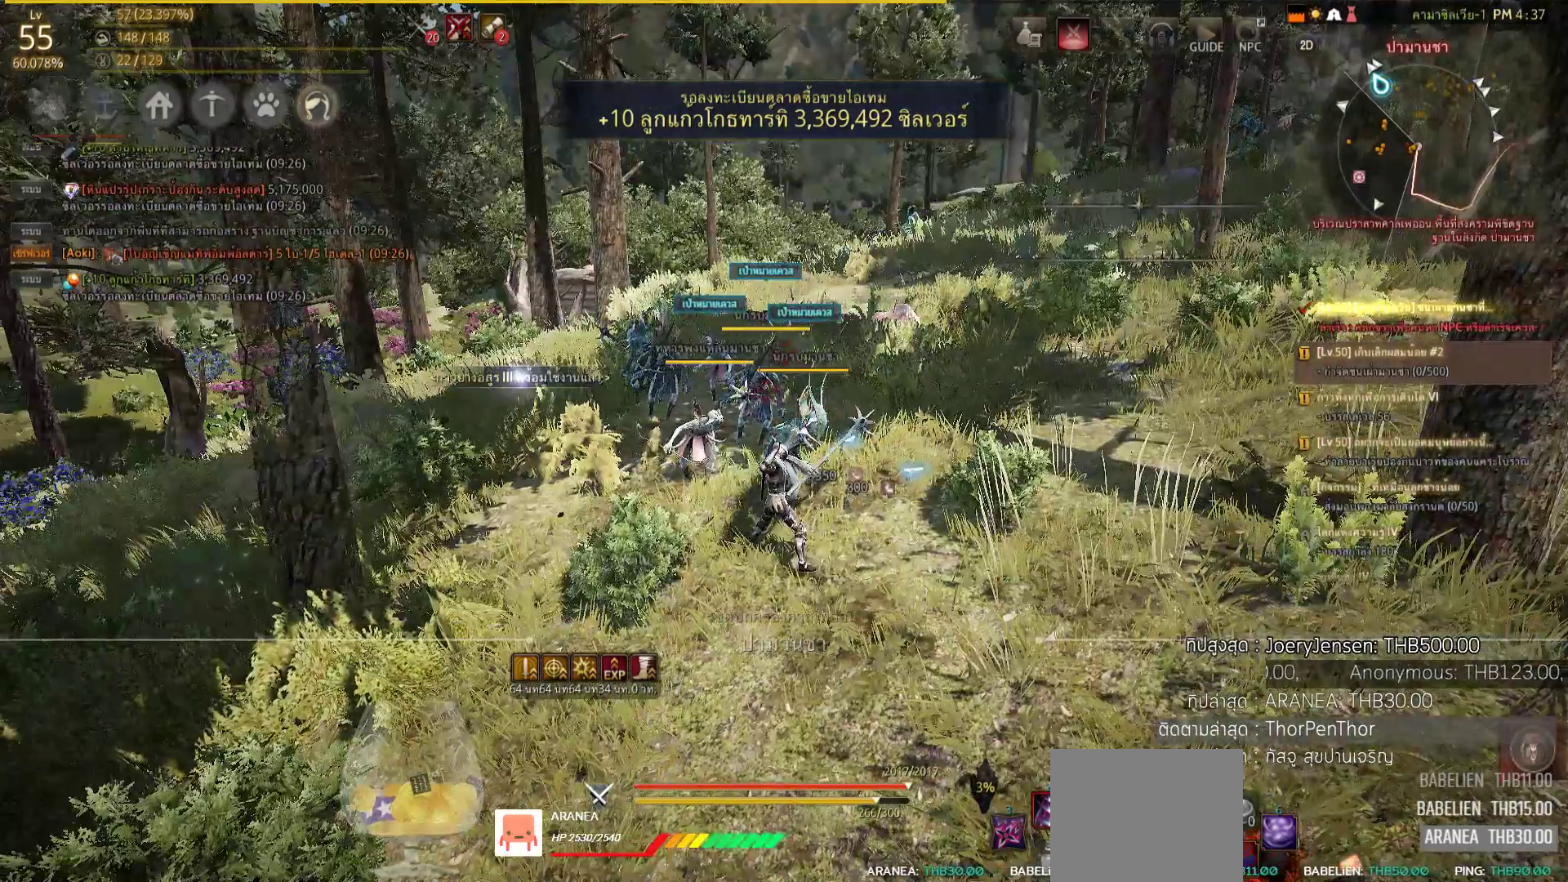
{"buttons": ["SQUARE"], "left_stick": "center", "right_stick": "center", "events": []}
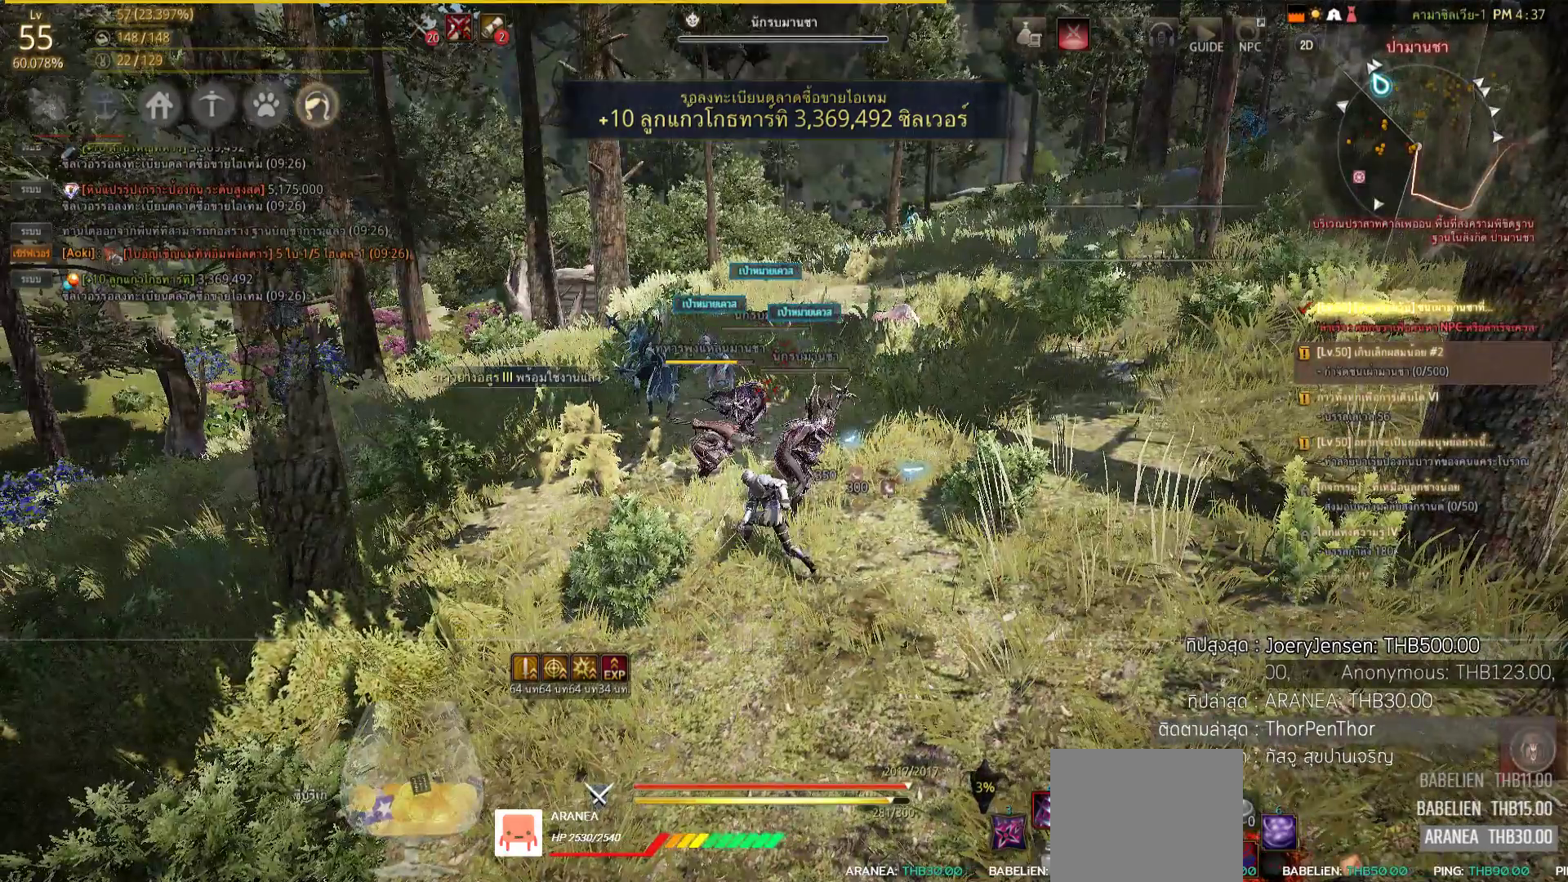
{"buttons": ["L2", "R2"], "left_stick": "center", "right_stick": "center", "events": [[383, "L2", "down"], [383, "SQUARE", "up"], [450, "R2", "down"]]}
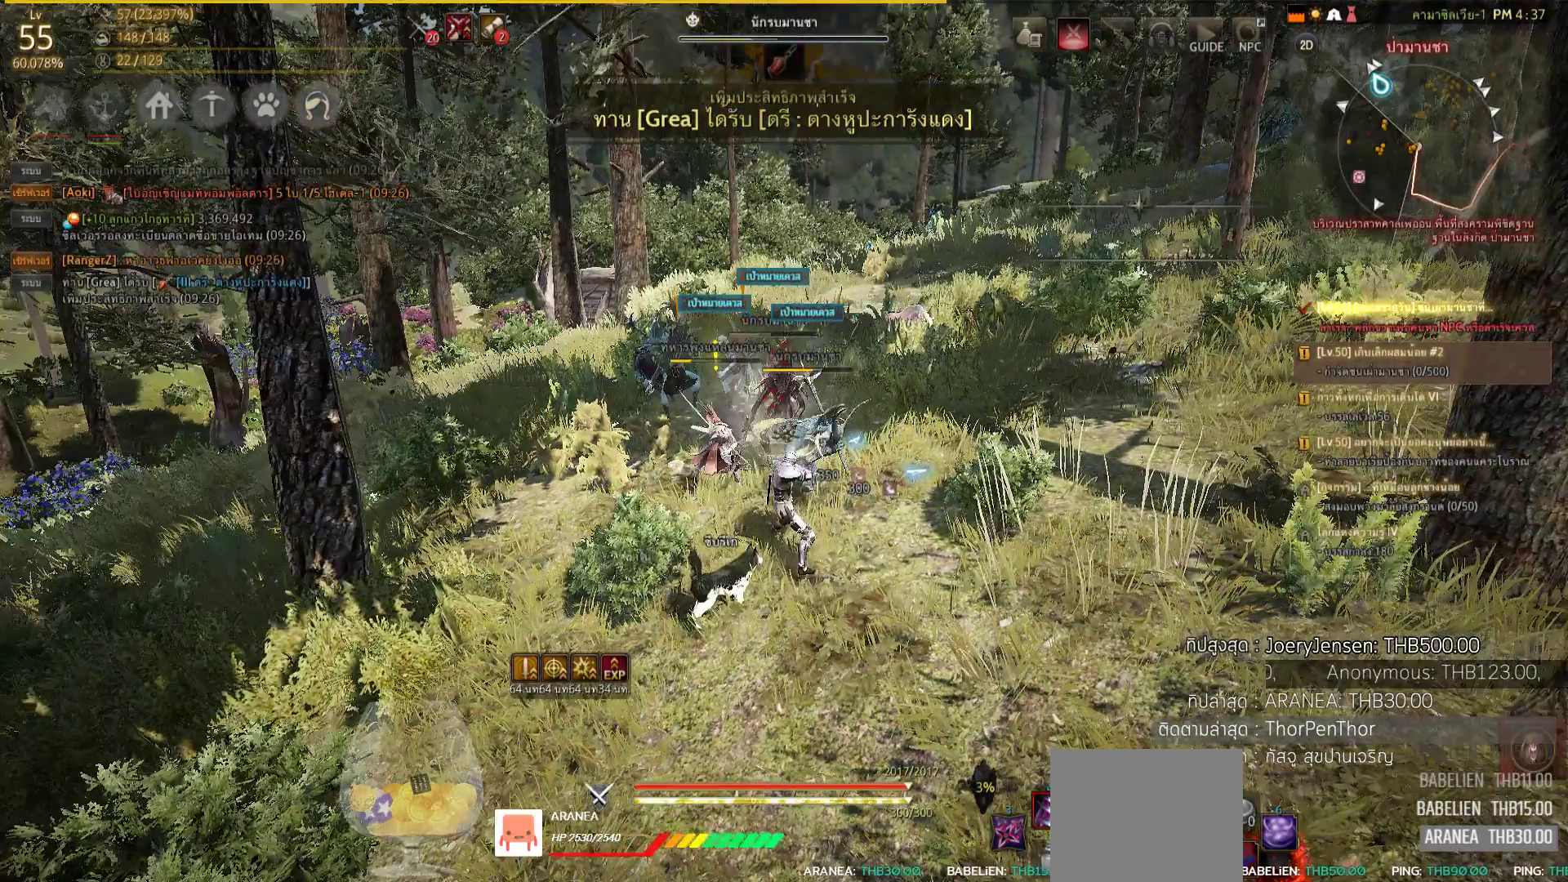
{"buttons": [], "left_stick": "center", "right_stick": "center", "events": [[383, "L2", "up"], [450, "R2", "up"]]}